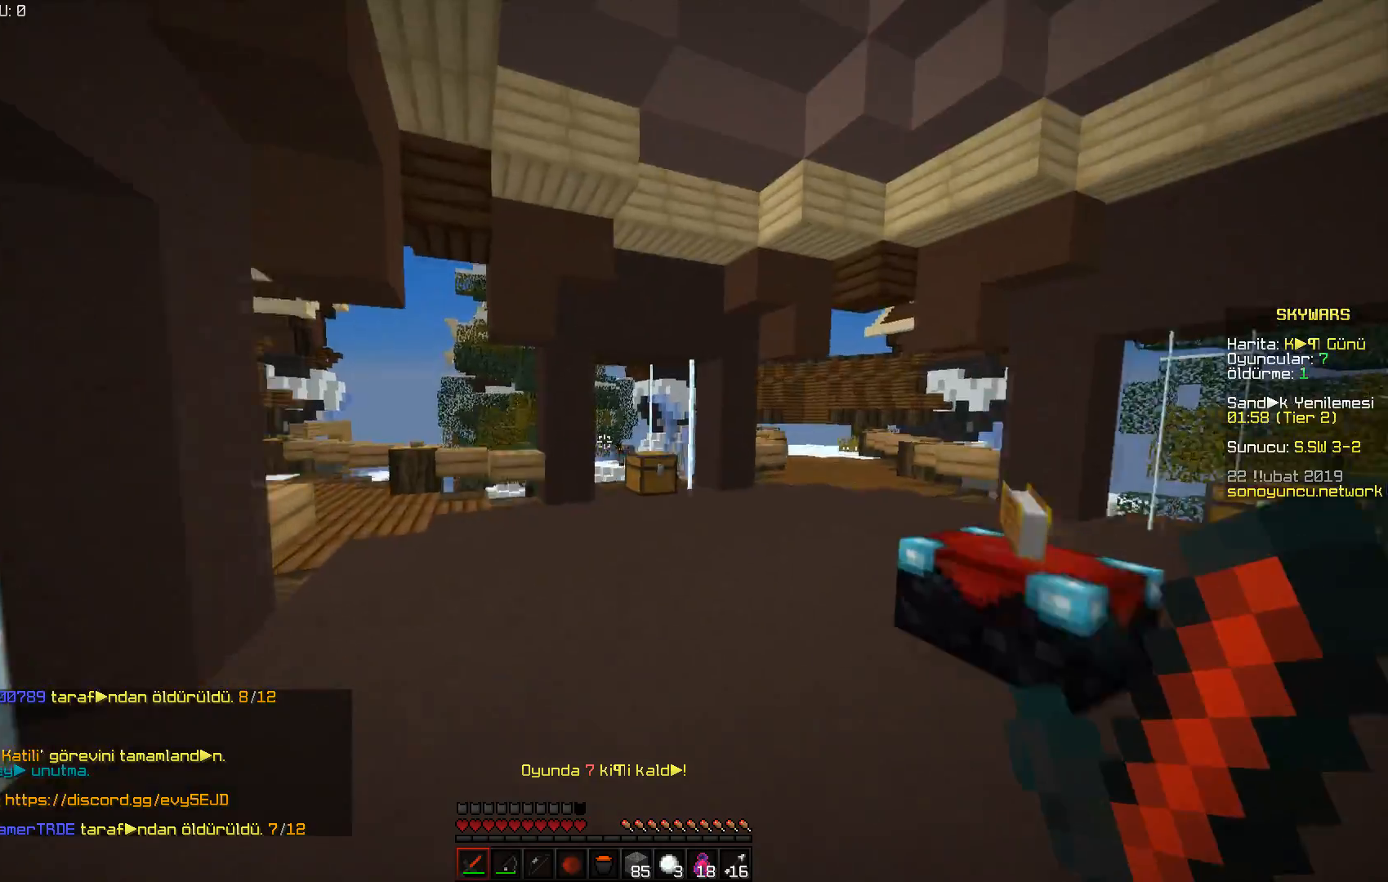
Gameplay with keyboard and mouse; each line is a JSON object with the keys and mouse buttons held at the frame after it. "events" lists presses ("down") and releases ("up") of "a", "d", "s", "space", "w", "mouse_left" and "mouse_right" between this image and that frame as [ms after this image, input, new state], when the widget could be followed in between. "mouse_left", "mouse_right" = the "left", "right" buttons of the "mouse" list. No other keys are recorded. Fast repeated clicks can show as one long hold. Mouse movement is not recorded.
{"keys": ["d", "w"], "mouse": [], "events": [[301, "d", "down"], [451, "space", "up"]]}
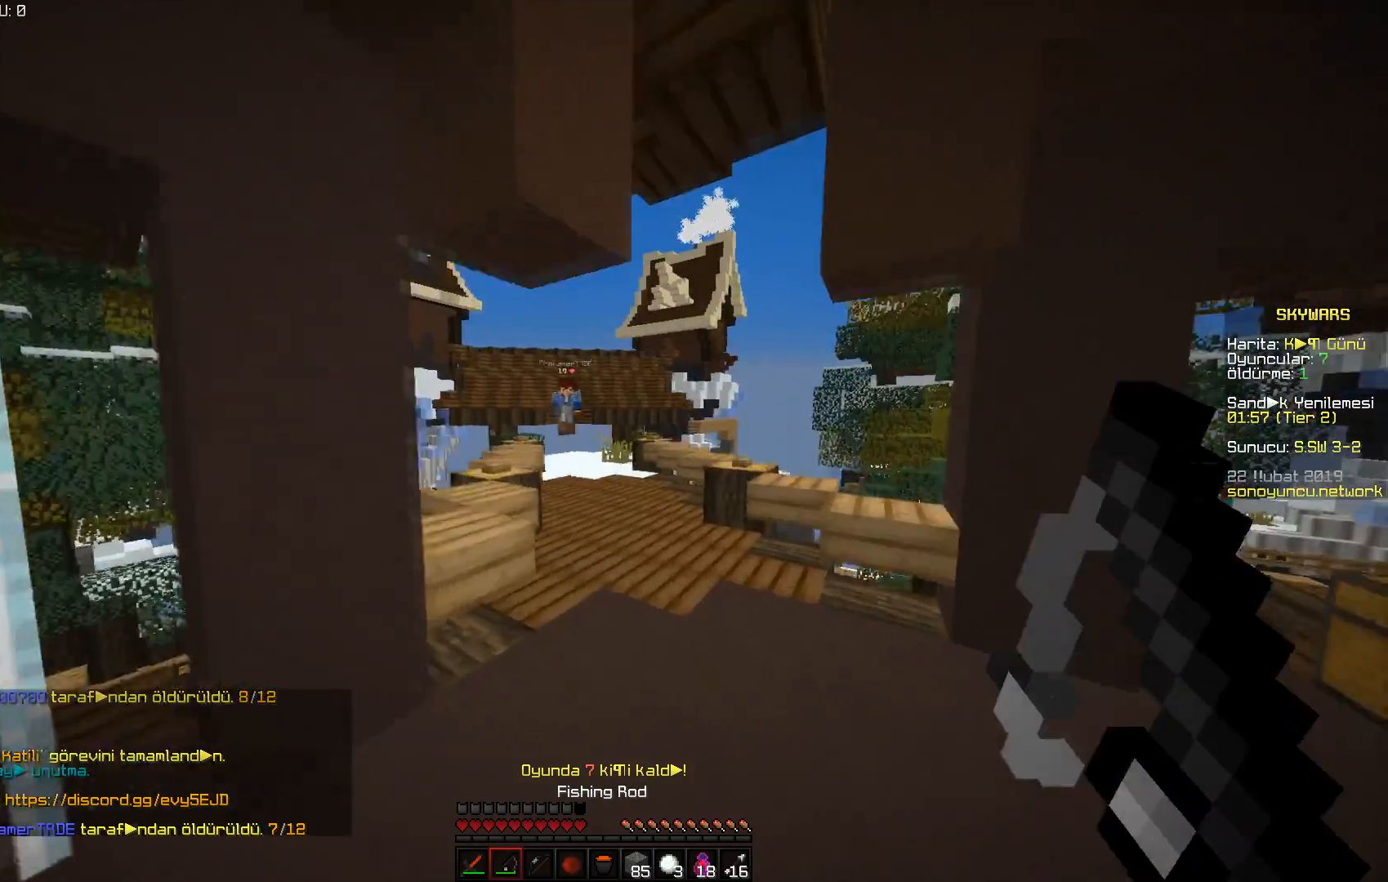
{"keys": ["d", "w"], "mouse": [], "events": [[133, "d", "up"], [267, "d", "down"], [267, "mouse_right", "down"], [384, "mouse_right", "up"]]}
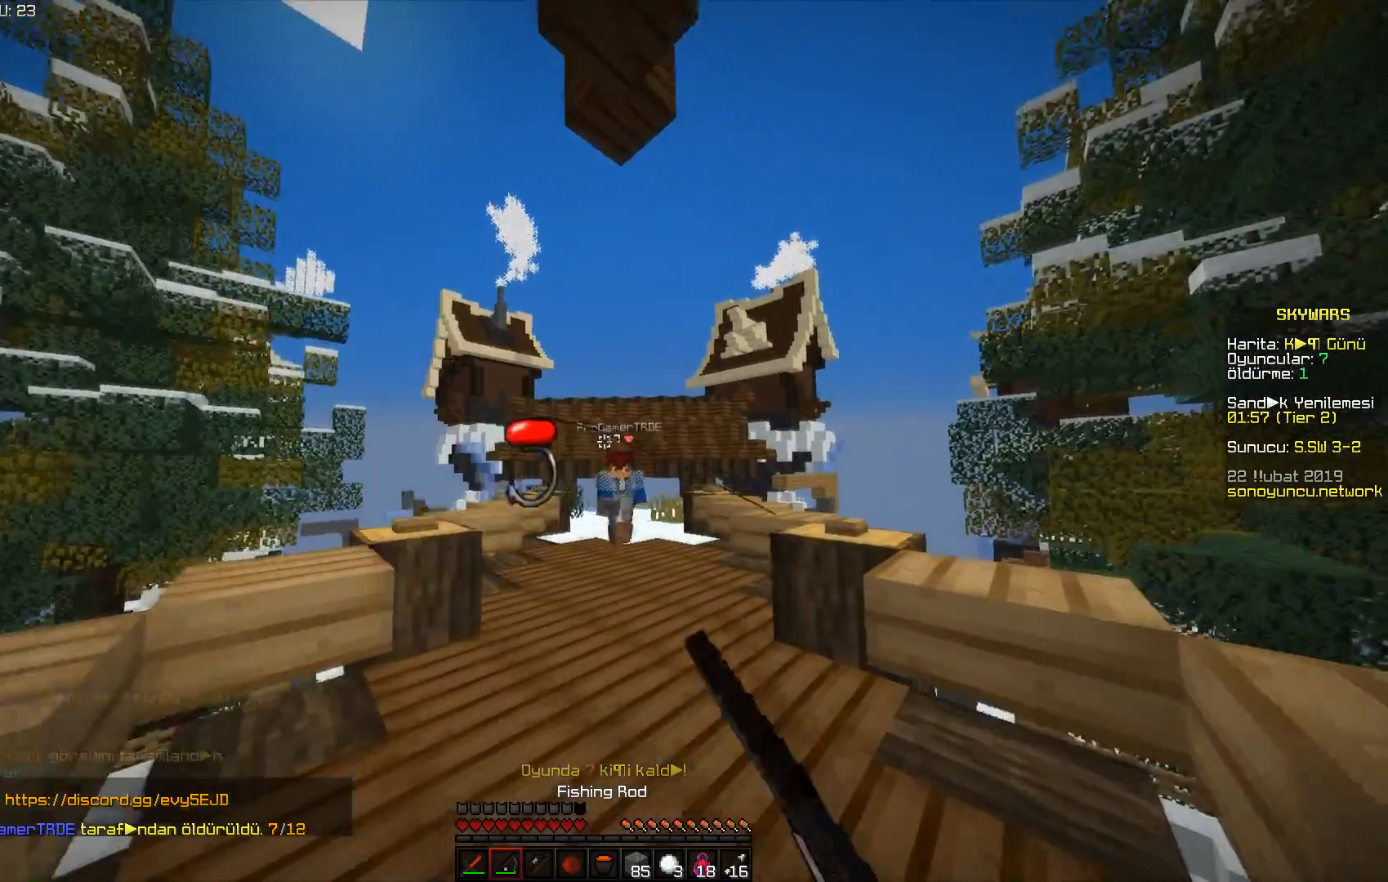
{"keys": ["a", "w"], "mouse": [], "events": [[117, "space", "down"], [251, "d", "up"], [351, "space", "up"], [367, "mouse_left", "down"], [434, "a", "down"], [501, "mouse_left", "up"]]}
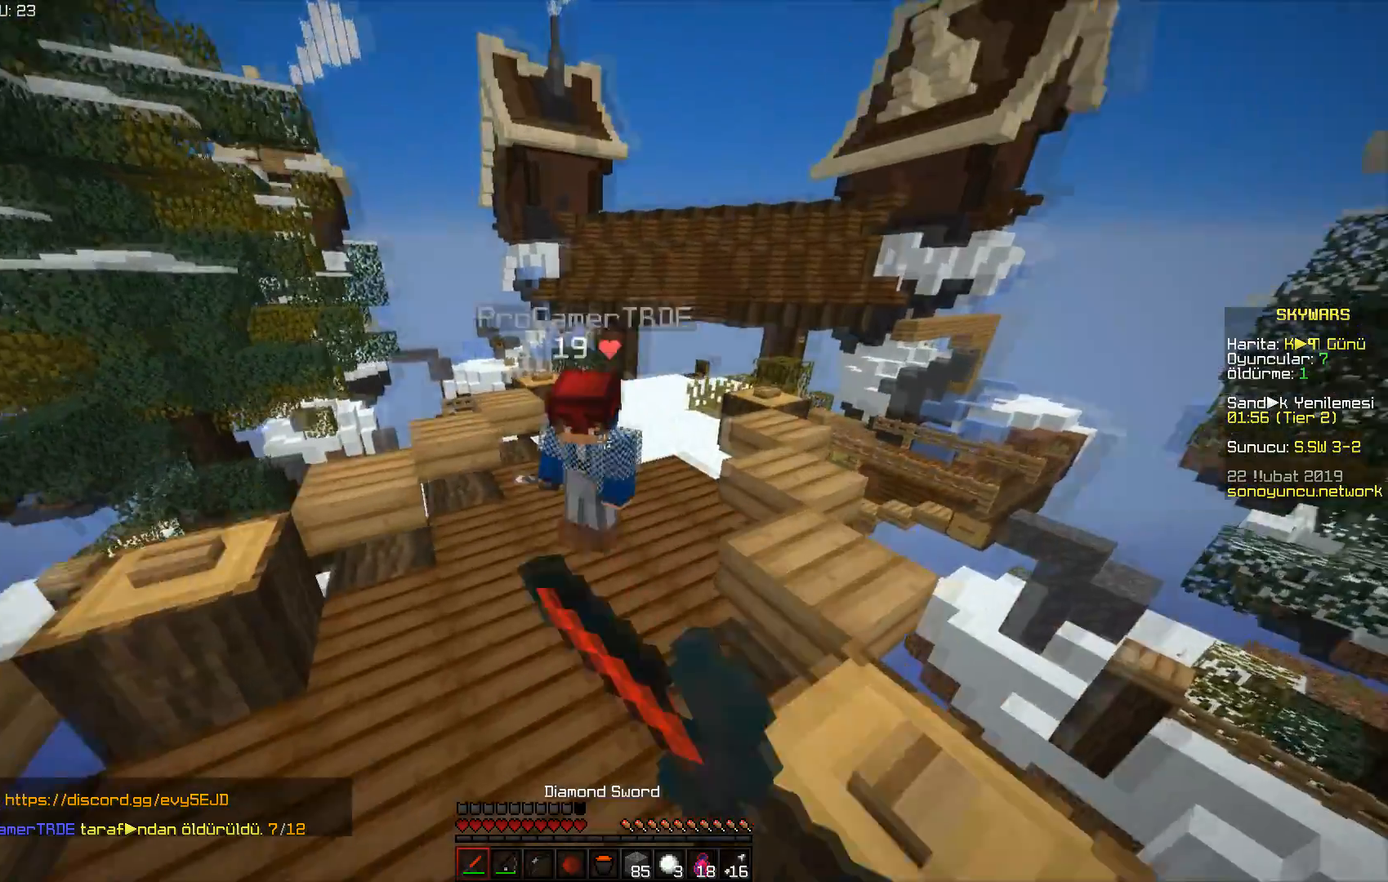
{"keys": ["a", "w"], "mouse": ["left"], "events": [[50, "mouse_left", "down"], [283, "mouse_left", "up"], [350, "mouse_left", "down"], [417, "mouse_left", "up"], [500, "mouse_left", "down"]]}
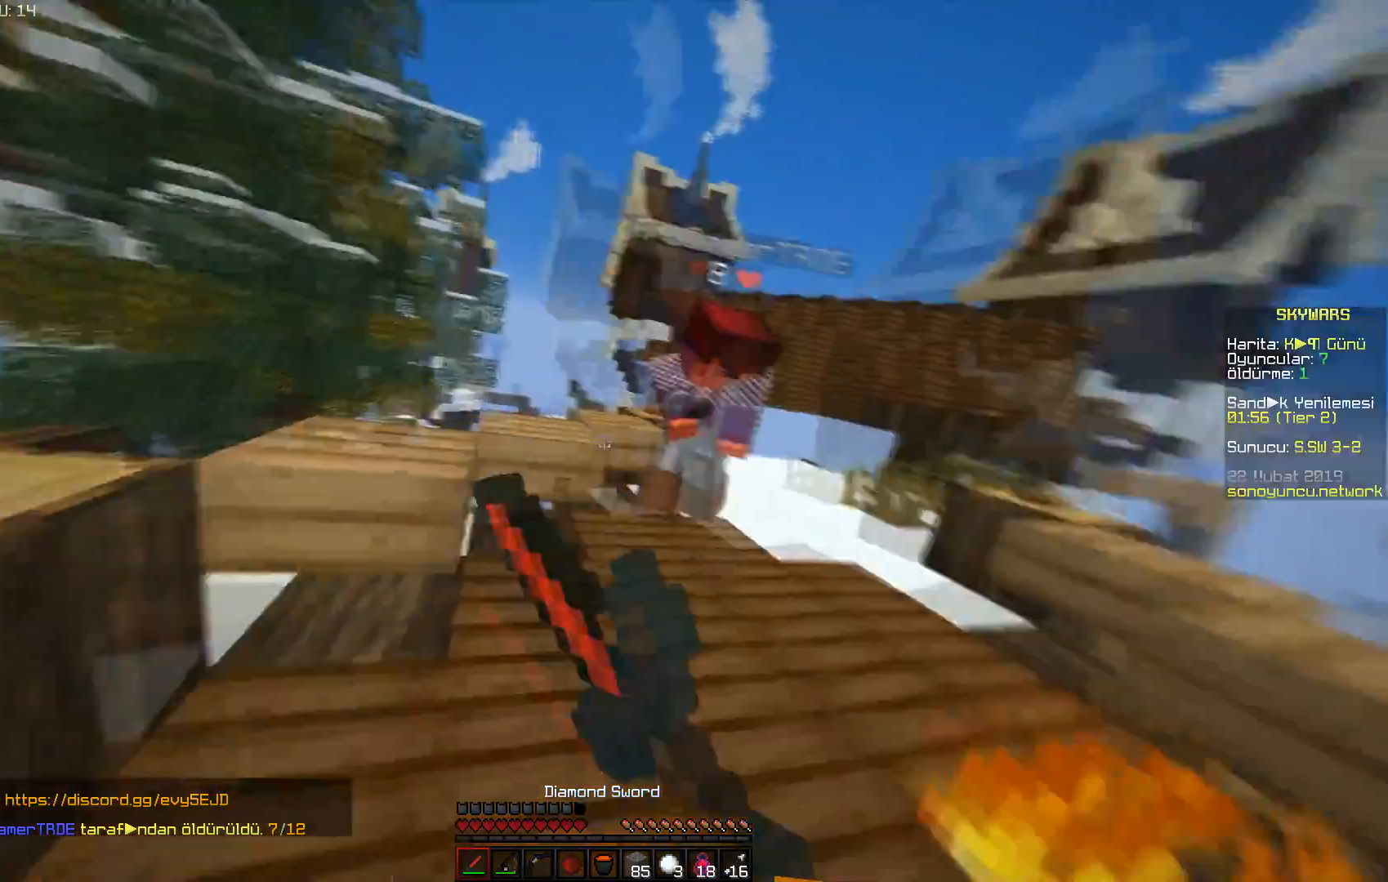
{"keys": ["d", "w"], "mouse": ["right"], "events": [[167, "a", "up"], [251, "mouse_left", "up"], [284, "d", "down"], [434, "mouse_right", "down"]]}
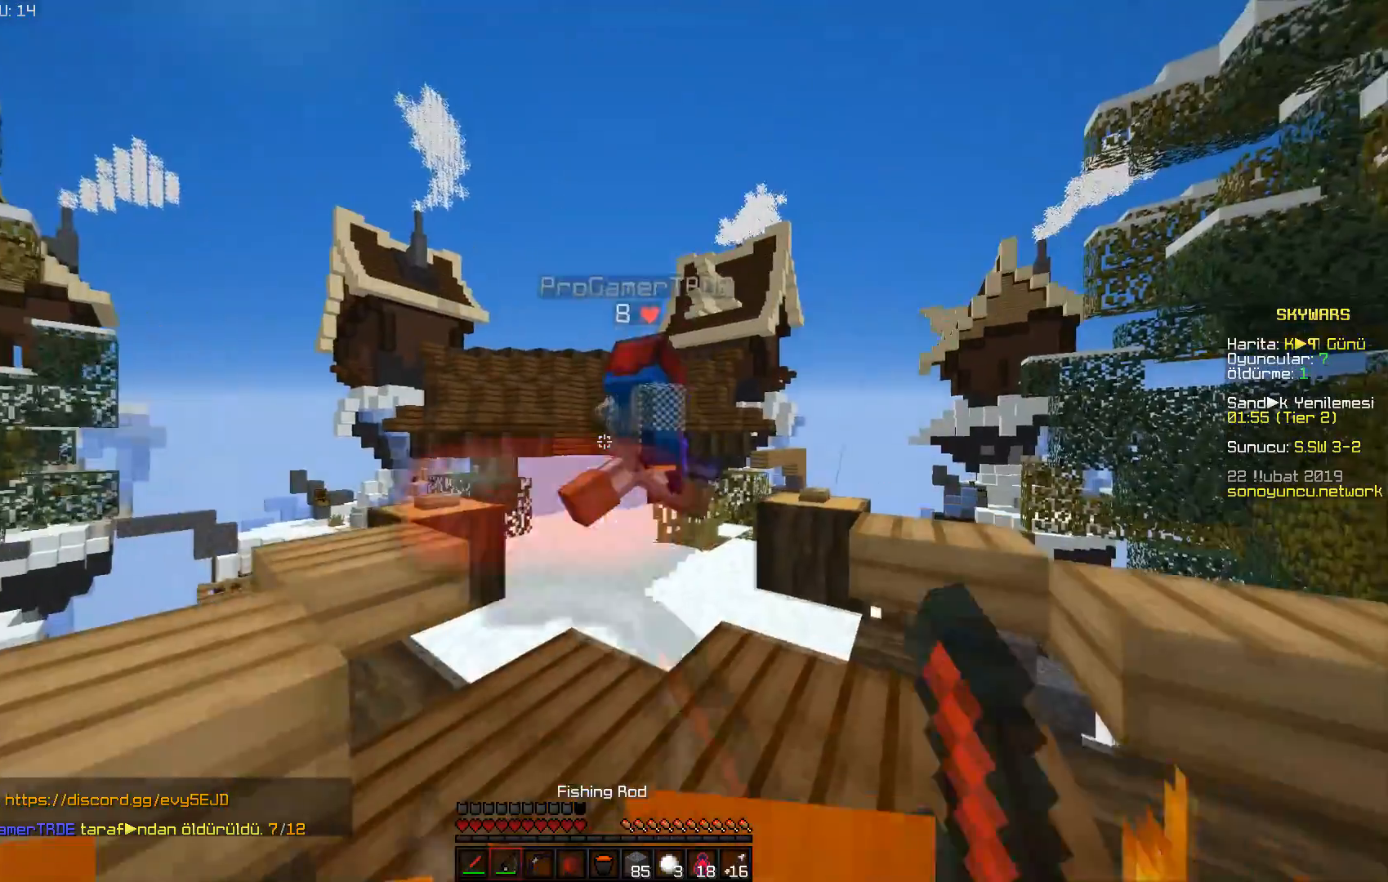
{"keys": ["w"], "mouse": ["left"], "events": [[33, "mouse_right", "up"], [167, "d", "up"], [167, "mouse_left", "down"], [267, "mouse_left", "up"], [333, "mouse_left", "down"], [434, "mouse_left", "up"], [500, "mouse_left", "down"]]}
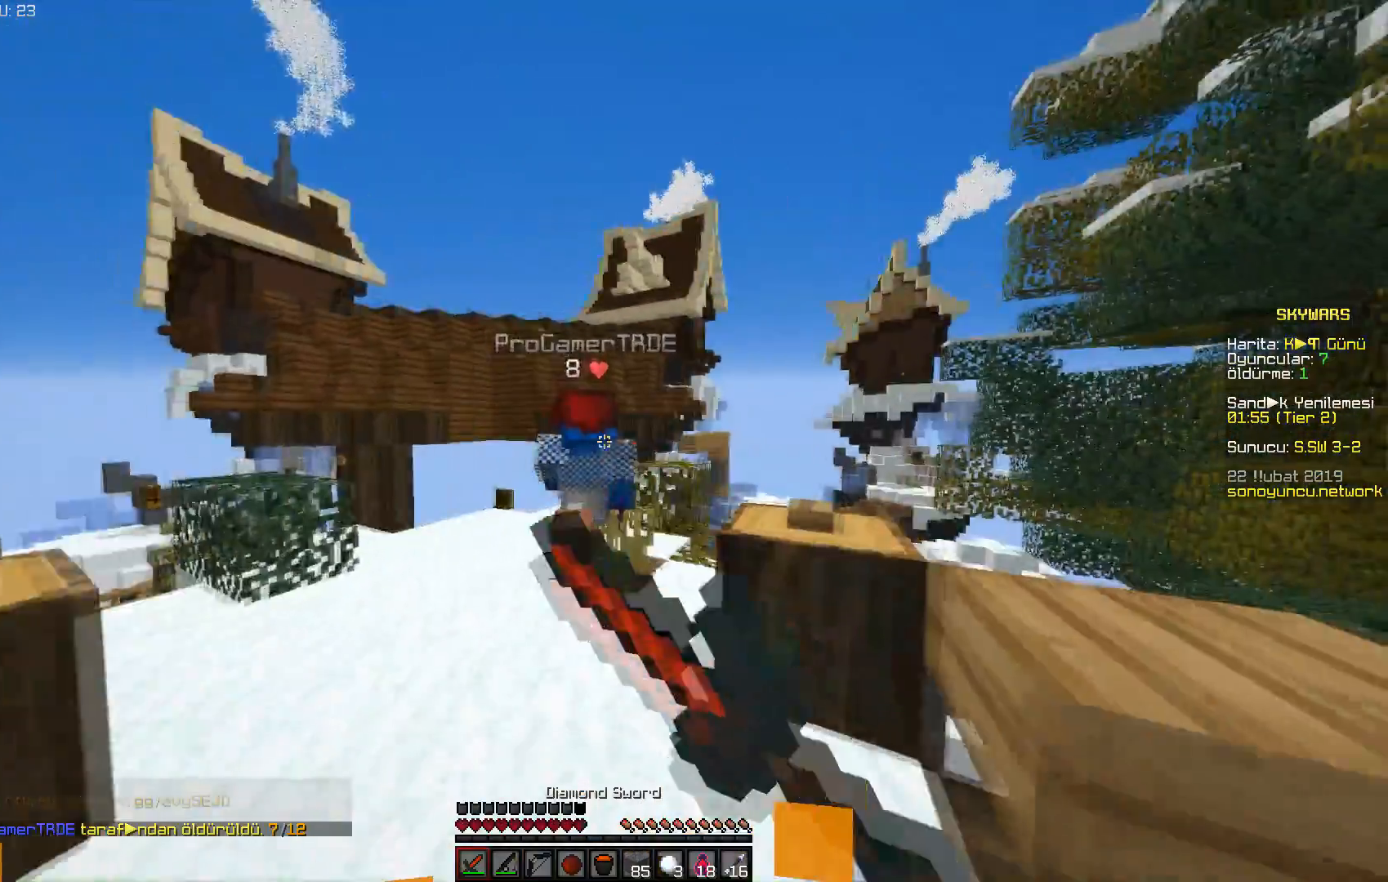
{"keys": ["d", "w"], "mouse": [], "events": [[100, "mouse_left", "up"], [117, "a", "down"], [150, "mouse_left", "down"], [267, "mouse_left", "up"], [334, "mouse_left", "down"], [401, "a", "up"], [434, "mouse_left", "up"], [484, "d", "down"]]}
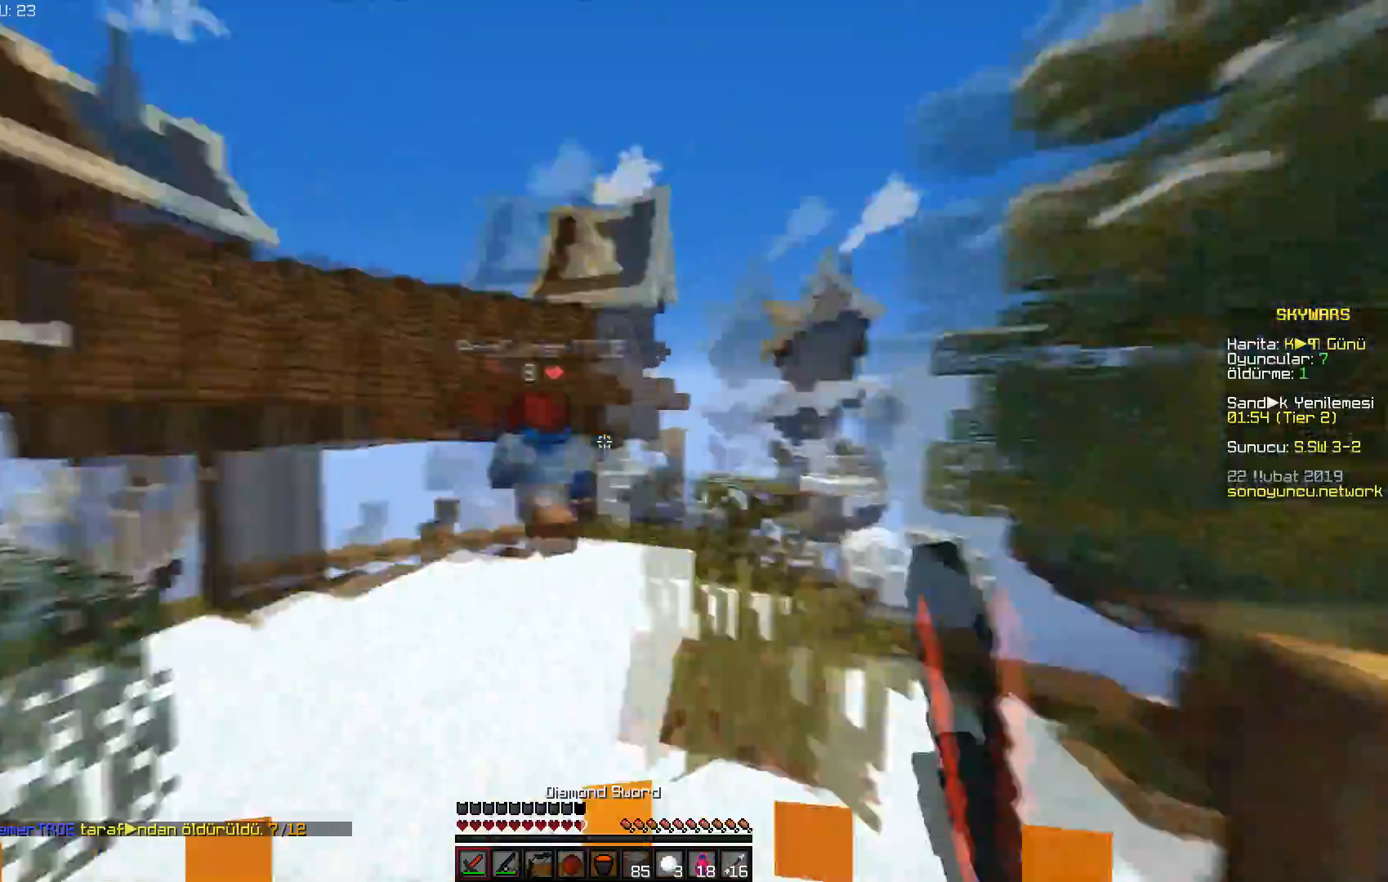
{"keys": ["w"], "mouse": [], "events": [[233, "d", "up"], [317, "a", "down"], [384, "mouse_left", "down"], [484, "a", "up"], [500, "mouse_left", "up"]]}
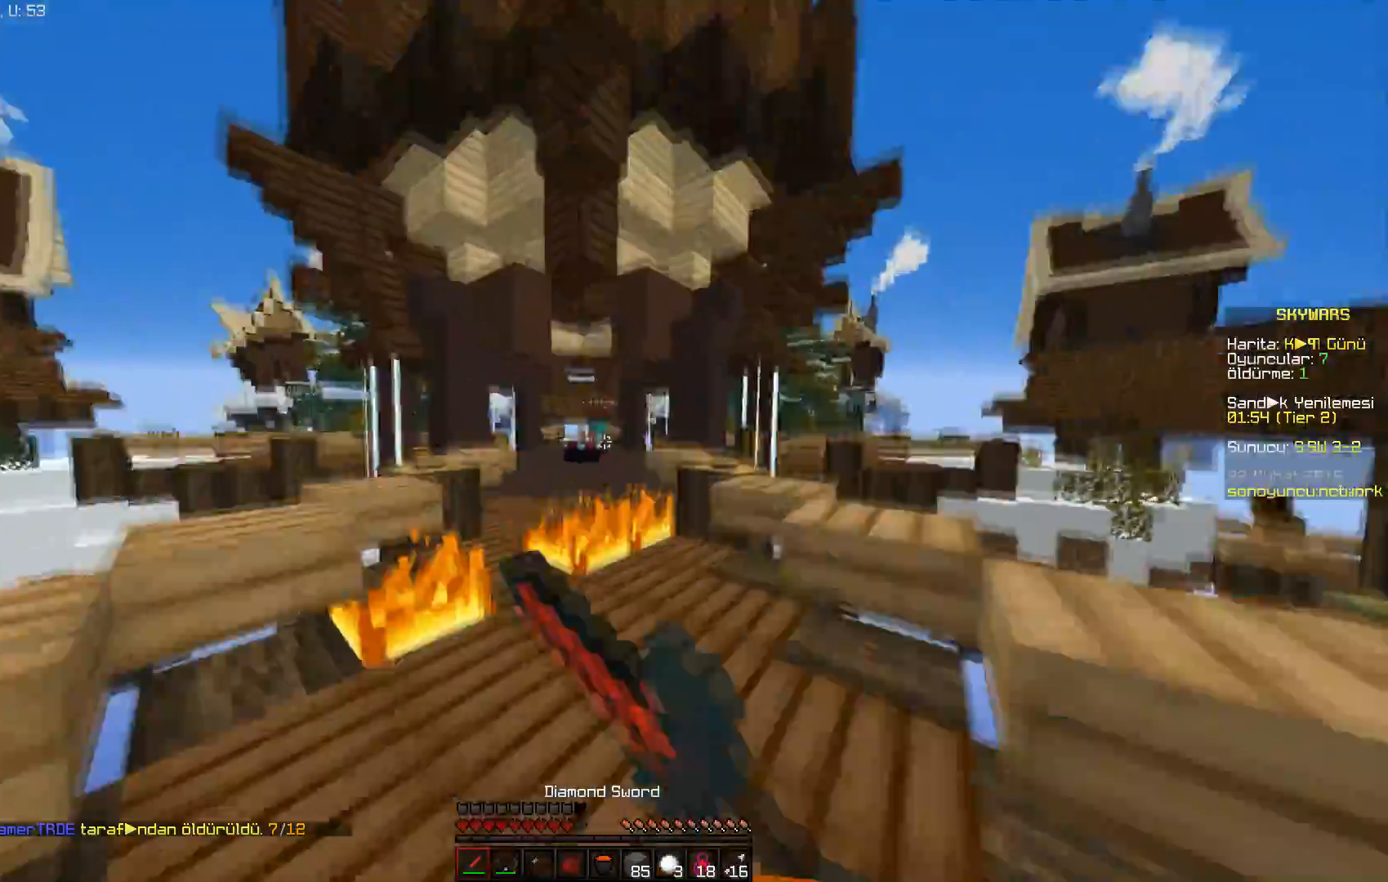
{"keys": ["d"], "mouse": ["left"], "events": [[50, "d", "down"], [67, "mouse_left", "down"], [100, "w", "up"], [134, "w", "down"], [184, "mouse_left", "up"], [217, "mouse_left", "down"], [351, "mouse_left", "up"], [351, "w", "up"], [401, "mouse_left", "down"]]}
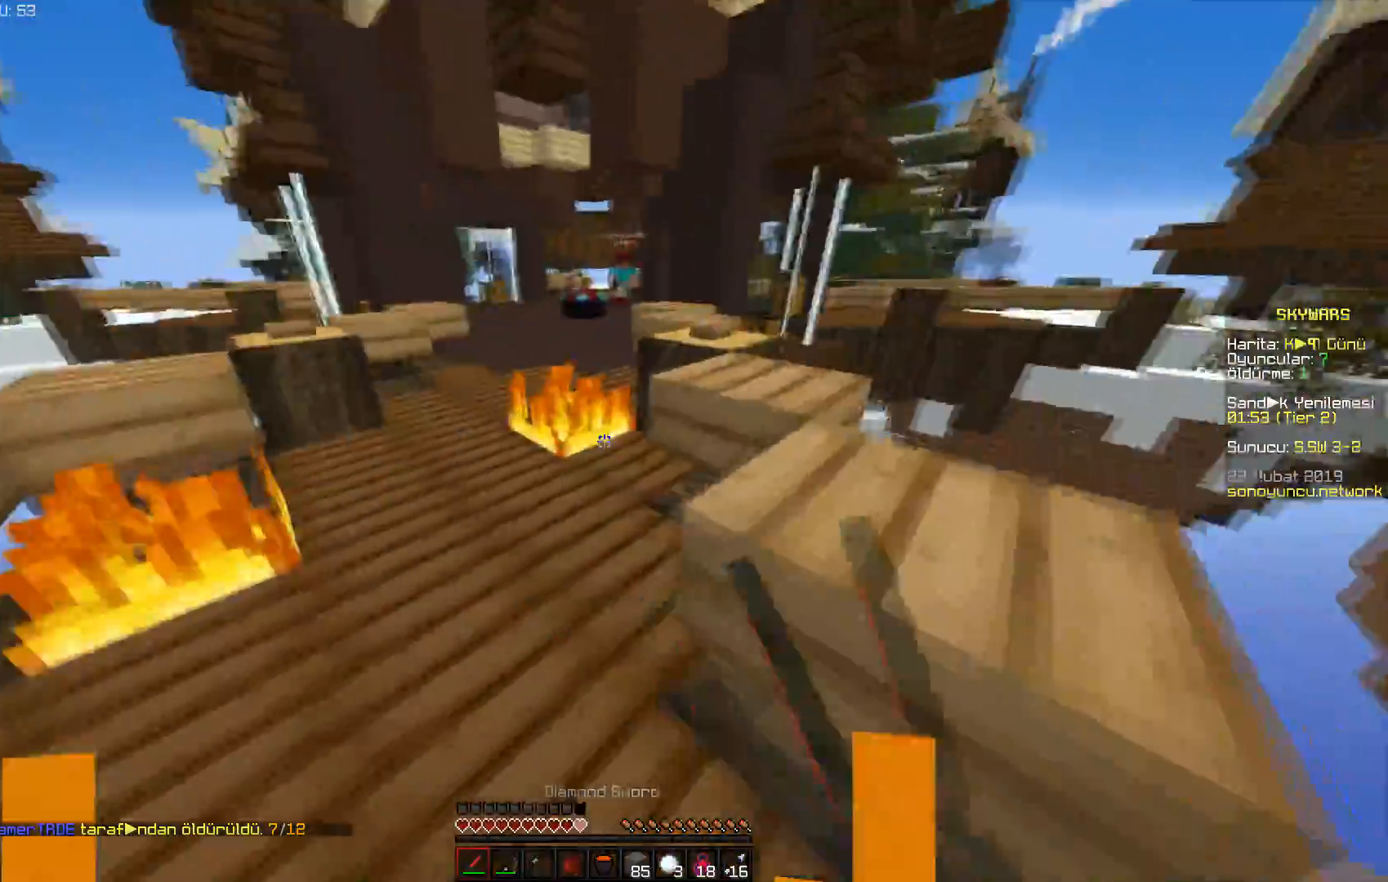
{"keys": ["a"], "mouse": ["left"], "events": [[17, "a", "down"], [33, "mouse_left", "up"], [67, "d", "up"], [100, "mouse_left", "down"], [200, "mouse_left", "up"], [200, "w", "down"], [267, "mouse_left", "down"], [350, "w", "up"], [367, "mouse_left", "up"], [467, "mouse_left", "down"]]}
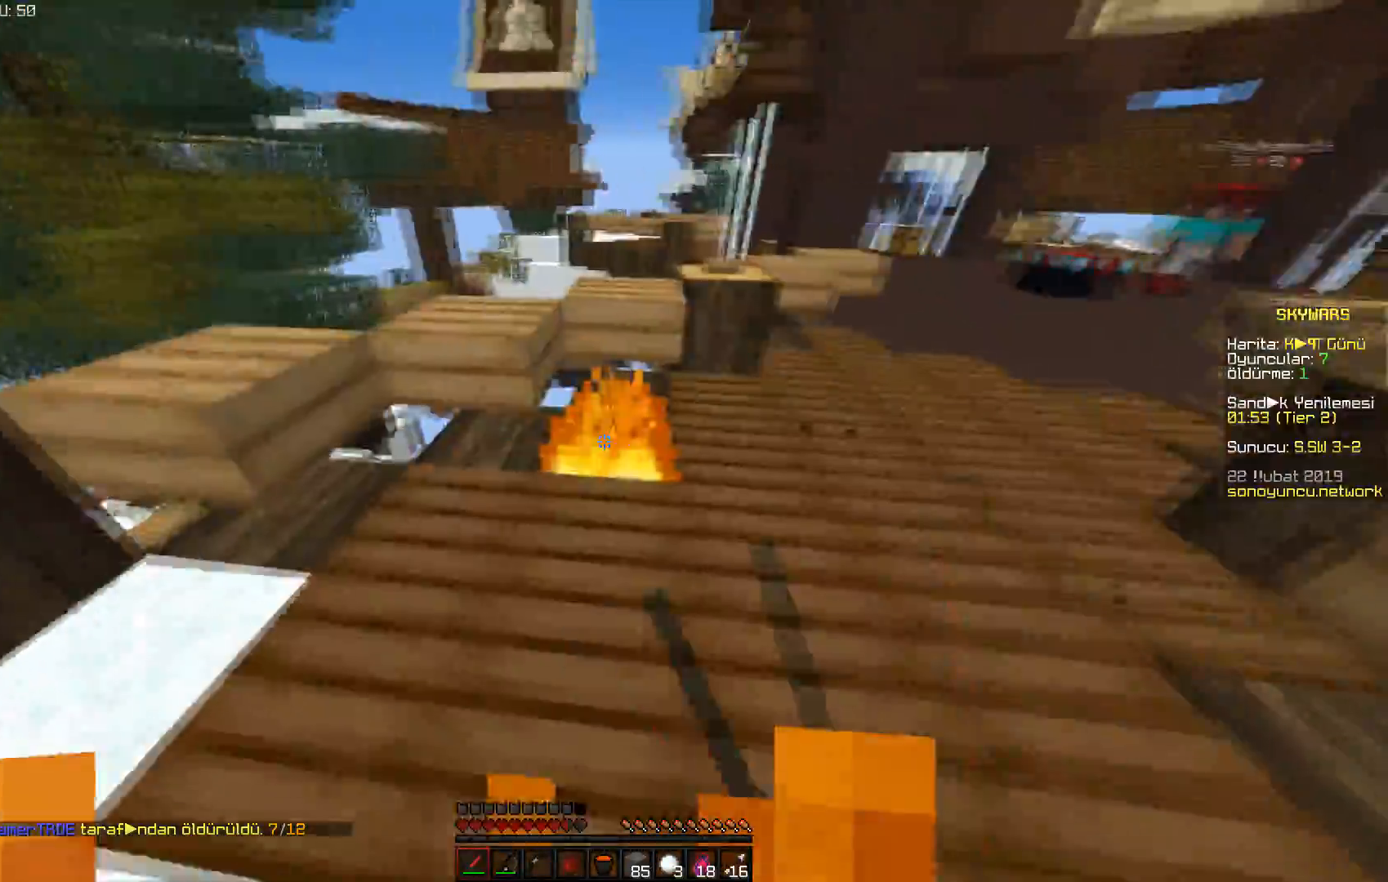
{"keys": ["d", "w"], "mouse": [], "events": [[50, "d", "down"], [67, "mouse_left", "up"], [84, "a", "up"], [134, "mouse_left", "down"], [134, "w", "down"], [234, "d", "up"], [234, "mouse_left", "up"], [417, "d", "down"]]}
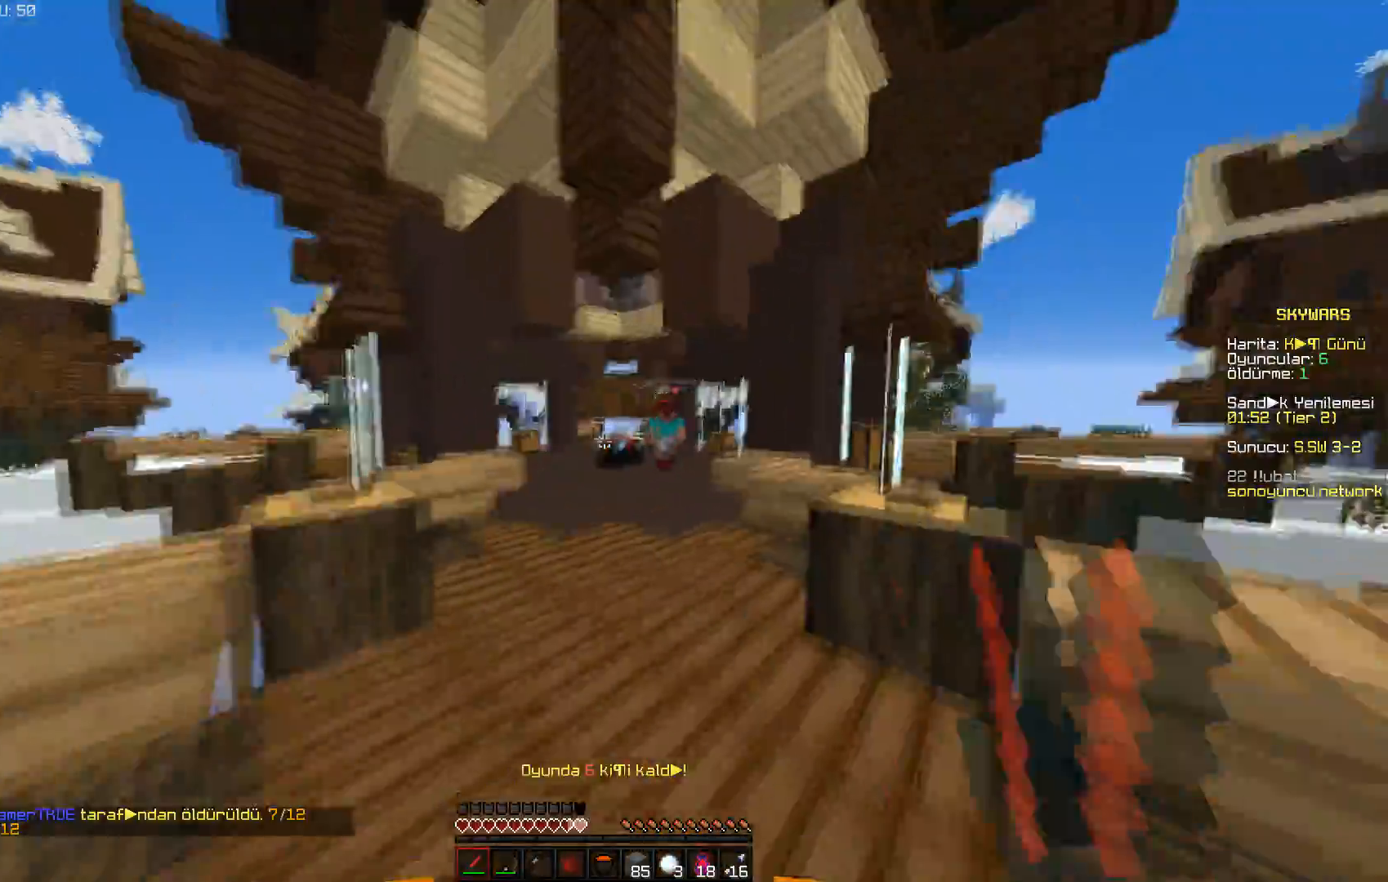
{"keys": ["space", "w"], "mouse": [], "events": [[50, "d", "up"], [67, "space", "down"]]}
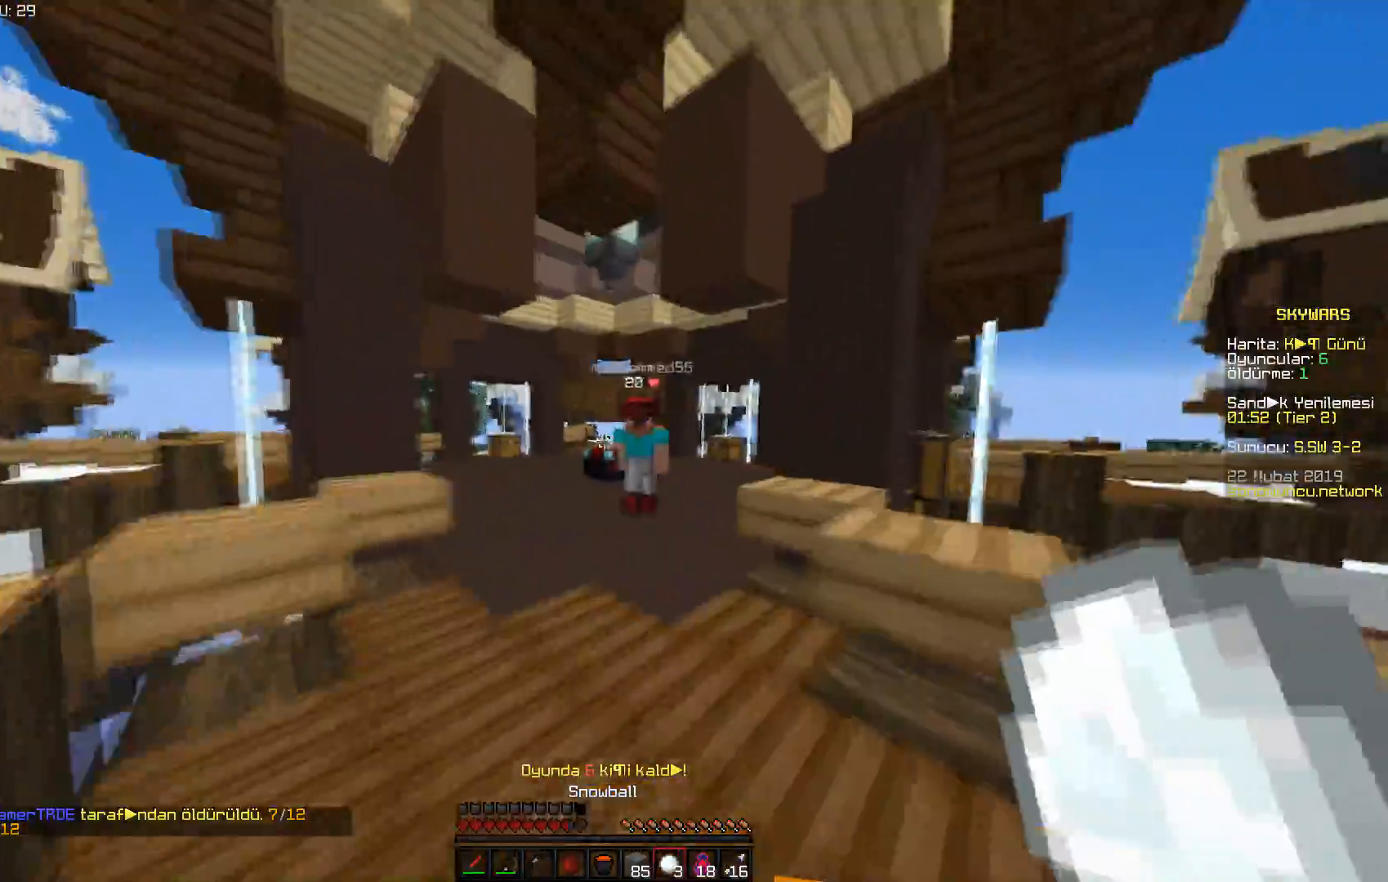
{"keys": ["d", "w"], "mouse": [], "events": [[50, "space", "up"], [234, "mouse_left", "down"], [317, "d", "down"], [334, "mouse_left", "up"], [401, "mouse_left", "down"], [501, "mouse_left", "up"]]}
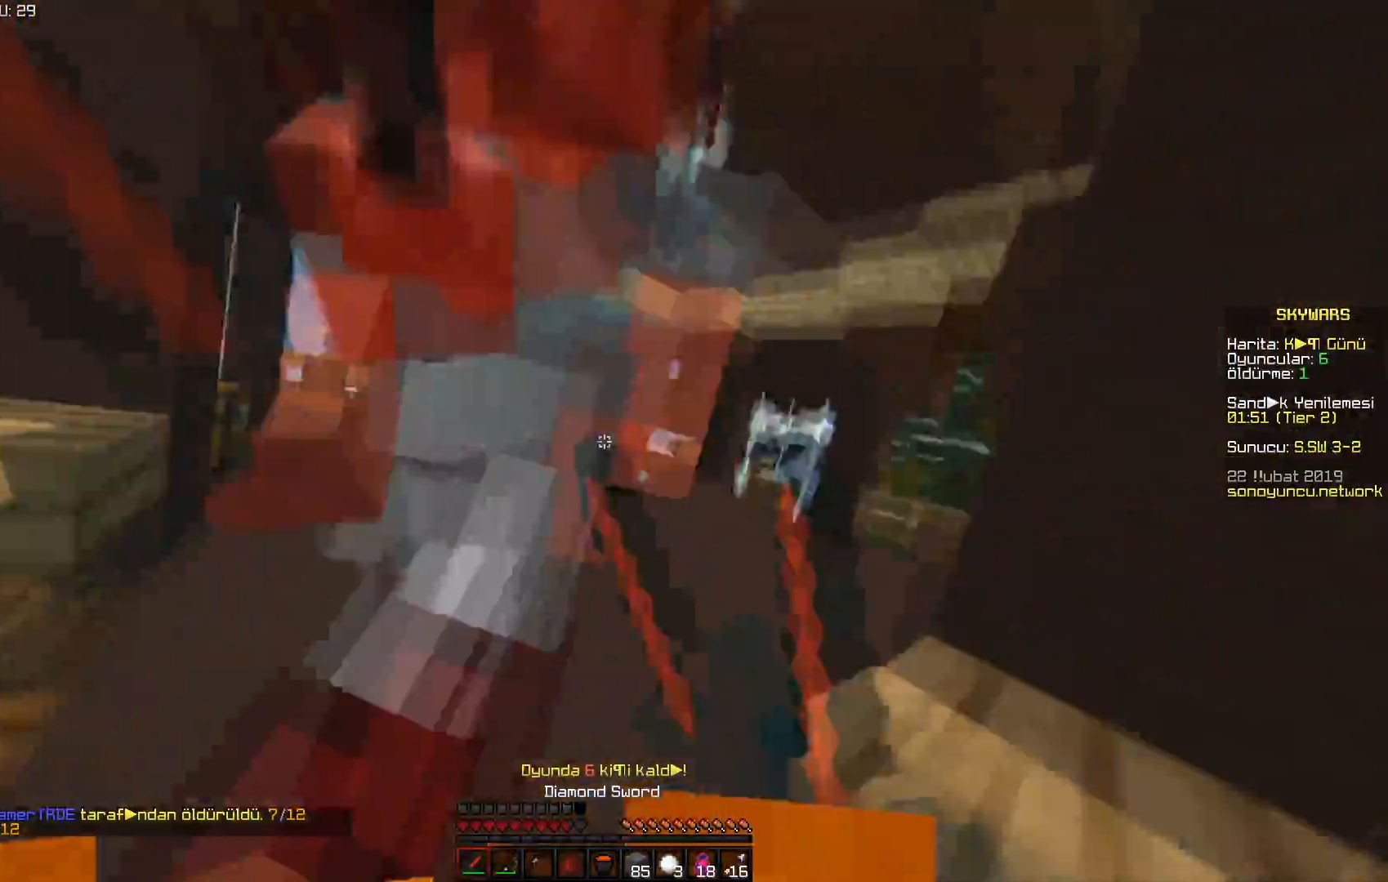
{"keys": ["a", "w"], "mouse": [], "events": [[50, "mouse_left", "down"], [150, "mouse_left", "up"], [167, "a", "down"], [183, "mouse_left", "down"], [200, "d", "up"], [300, "mouse_left", "up"], [350, "mouse_left", "down"], [434, "mouse_left", "up"]]}
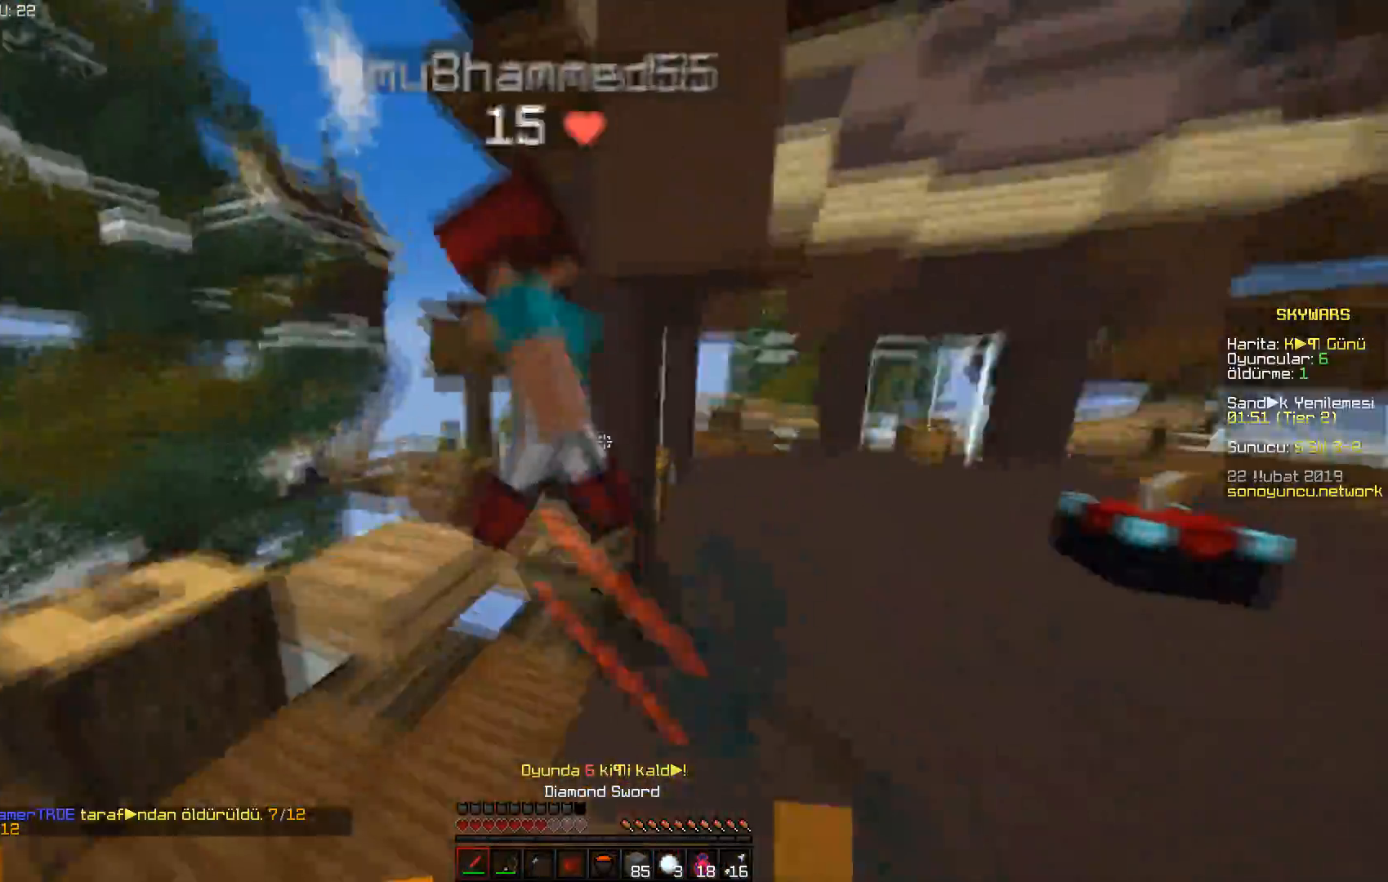
{"keys": ["d", "w"], "mouse": ["left"], "events": [[34, "mouse_left", "down"], [100, "mouse_left", "up"], [184, "mouse_left", "down"], [267, "mouse_left", "up"], [351, "mouse_left", "down"], [417, "mouse_left", "up"], [434, "d", "down"], [451, "a", "up"], [501, "mouse_left", "down"]]}
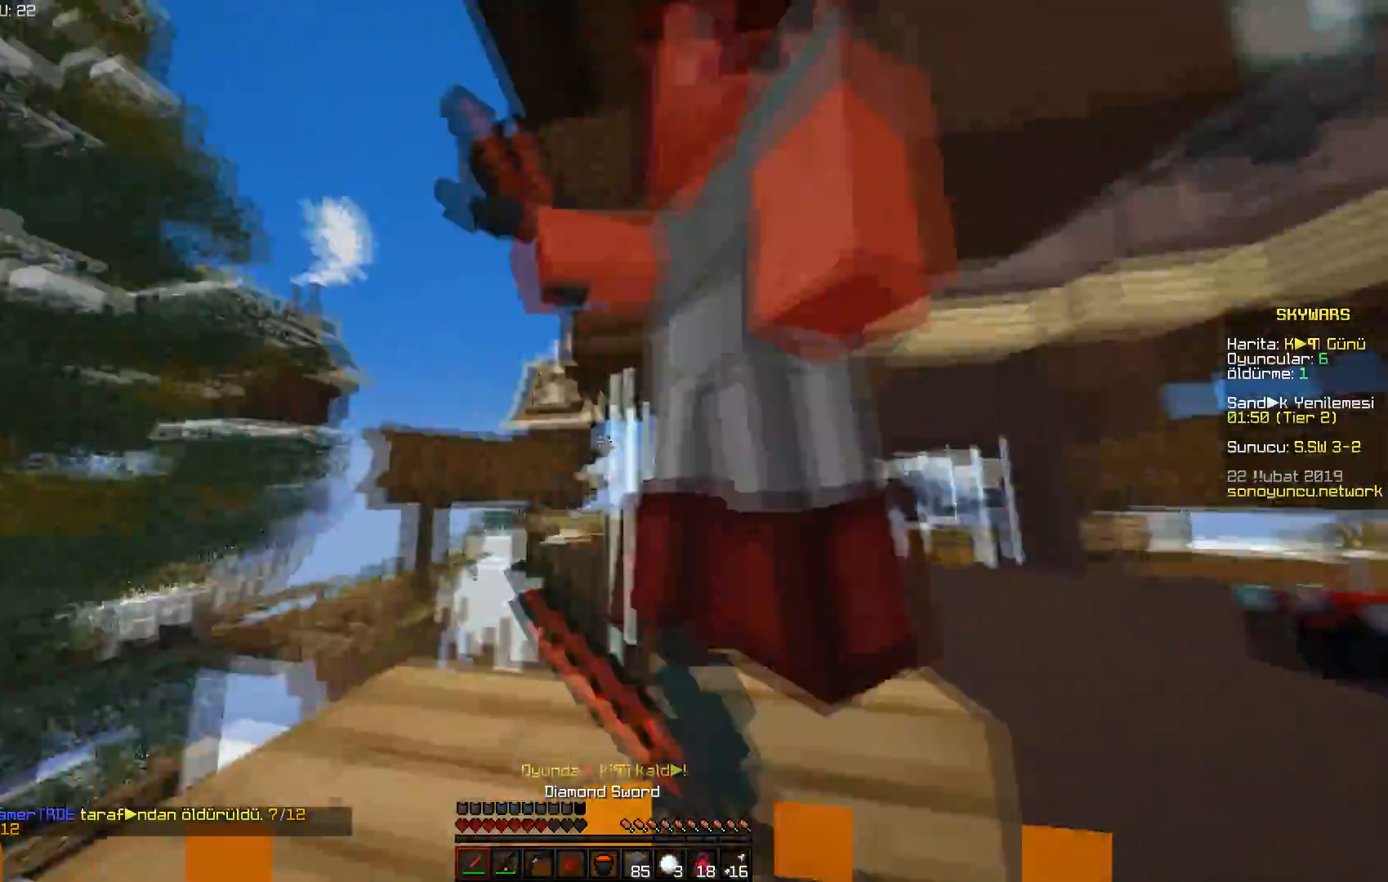
{"keys": ["d", "w"], "mouse": ["left"], "events": [[50, "w", "up"], [83, "mouse_left", "up"], [150, "mouse_left", "down"], [217, "mouse_left", "up"], [300, "mouse_left", "down"], [384, "mouse_left", "up"], [450, "mouse_left", "down"], [500, "w", "down"]]}
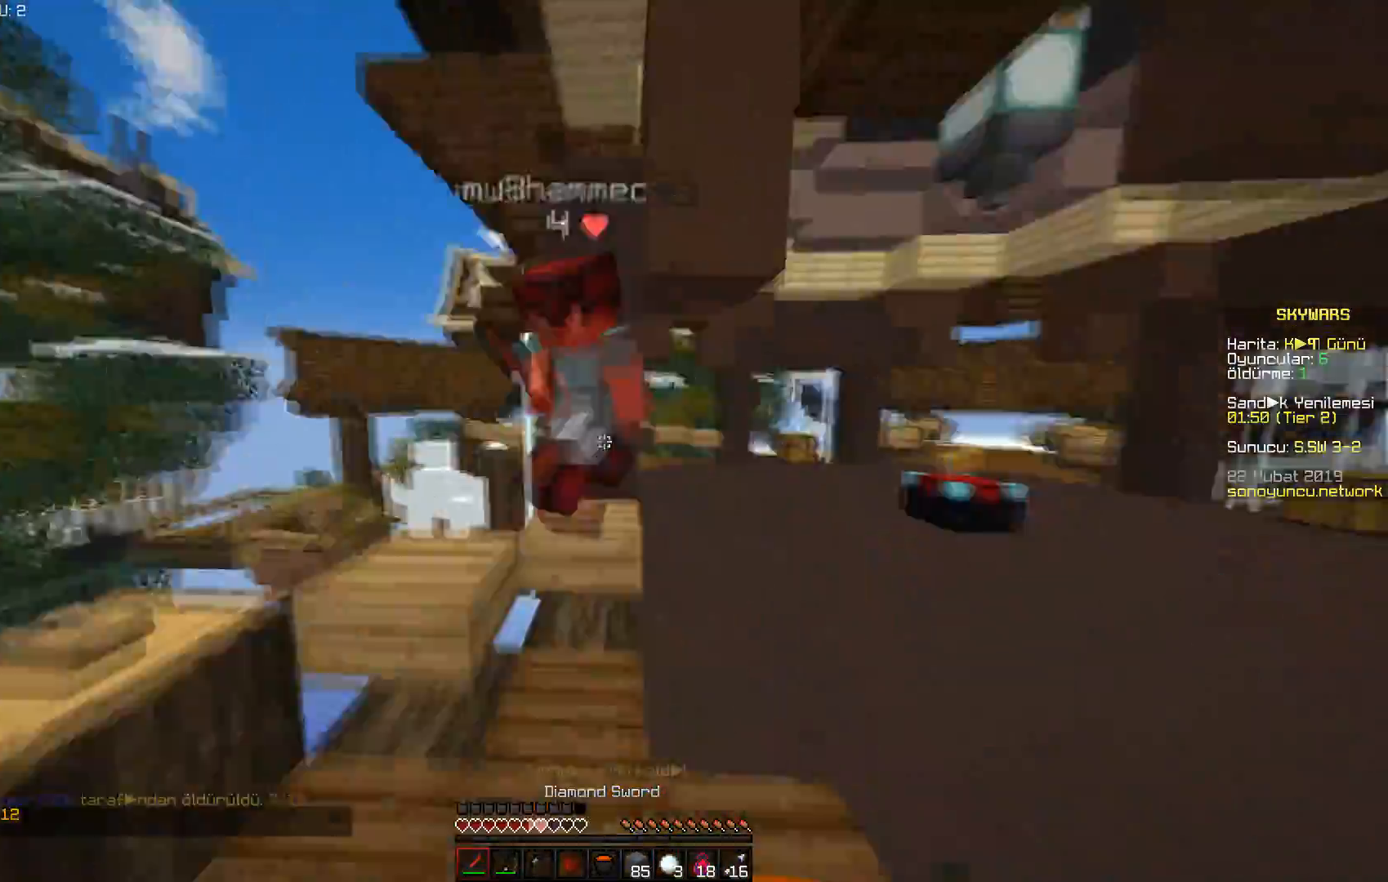
{"keys": ["d", "w"], "mouse": [], "events": [[84, "mouse_left", "up"], [100, "mouse_left", "down"], [167, "mouse_left", "up"], [251, "mouse_left", "down"], [334, "mouse_left", "up"], [401, "mouse_left", "down"], [467, "mouse_left", "up"]]}
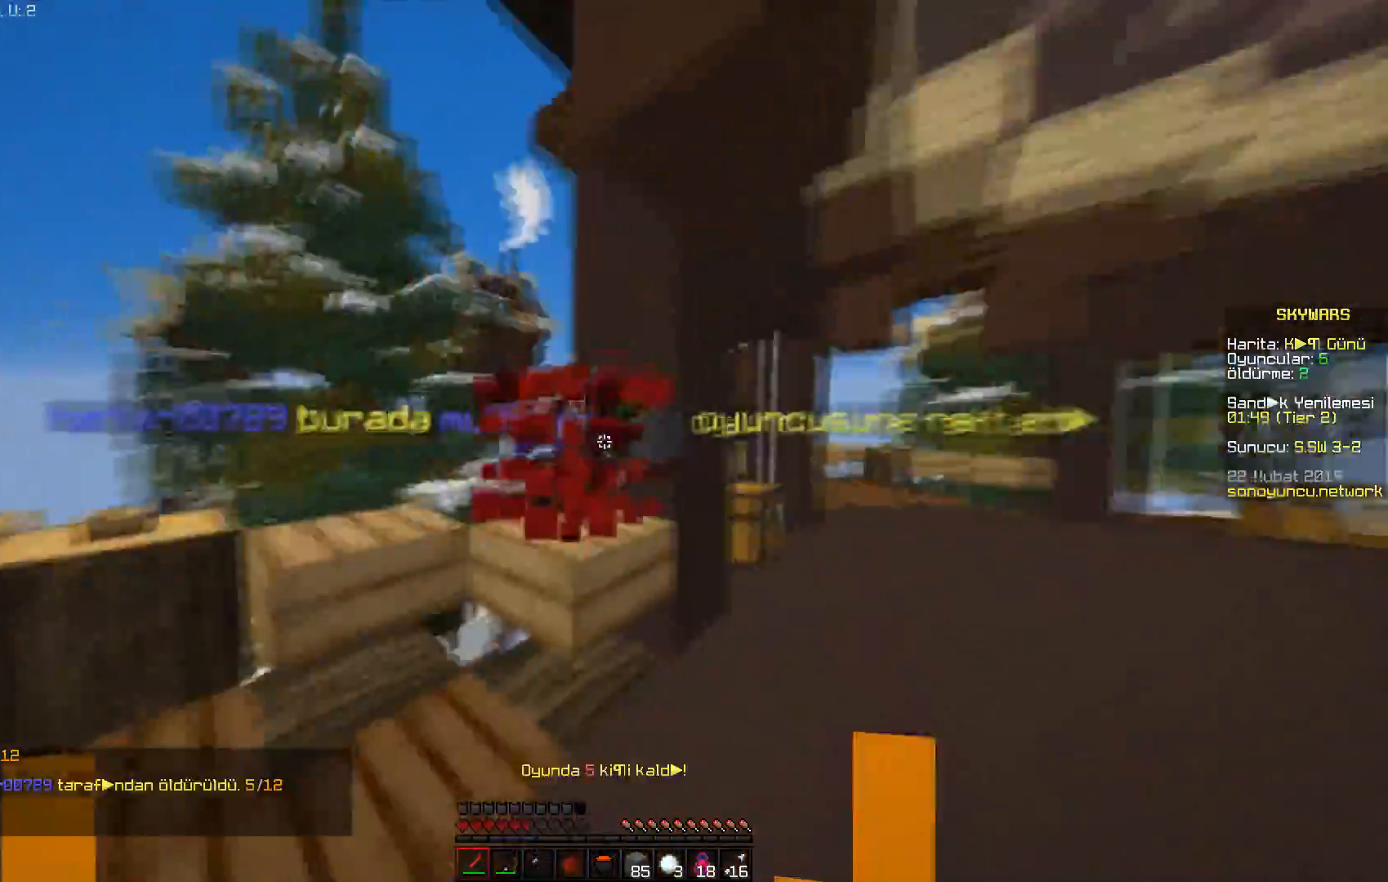
{"keys": ["a", "w"], "mouse": ["left"], "events": [[50, "mouse_left", "down"], [133, "mouse_left", "up"], [133, "w", "up"], [167, "w", "down"], [217, "mouse_left", "down"], [233, "w", "up"], [300, "mouse_left", "up"], [350, "d", "up"], [367, "a", "down"], [367, "w", "down"], [450, "mouse_left", "down"]]}
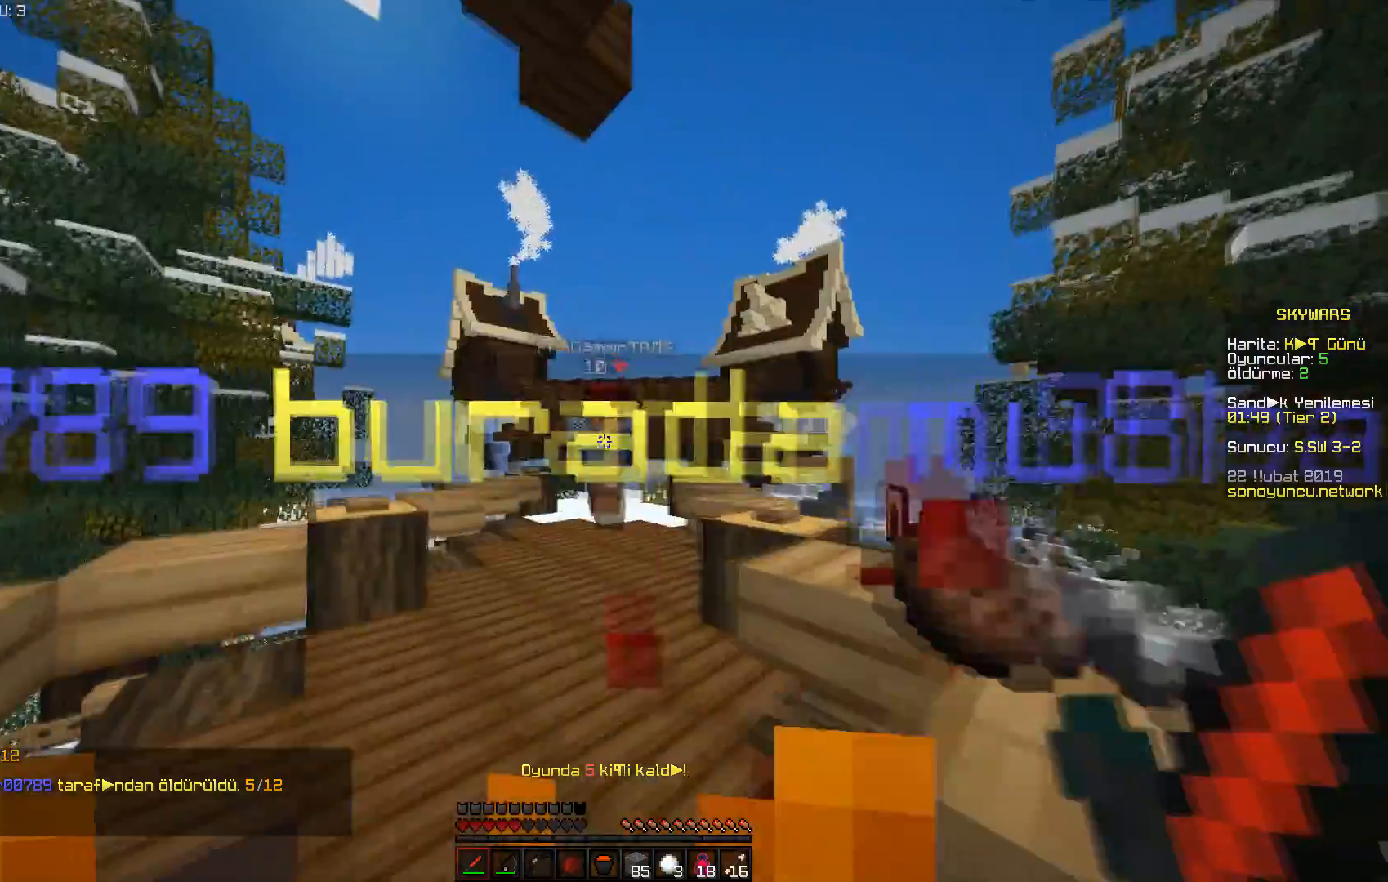
{"keys": ["d", "w"], "mouse": ["left"], "events": [[17, "a", "up"], [34, "mouse_left", "up"], [150, "mouse_right", "down"], [234, "mouse_right", "up"], [284, "mouse_left", "down"], [384, "d", "down"], [384, "mouse_left", "up"], [451, "mouse_left", "down"]]}
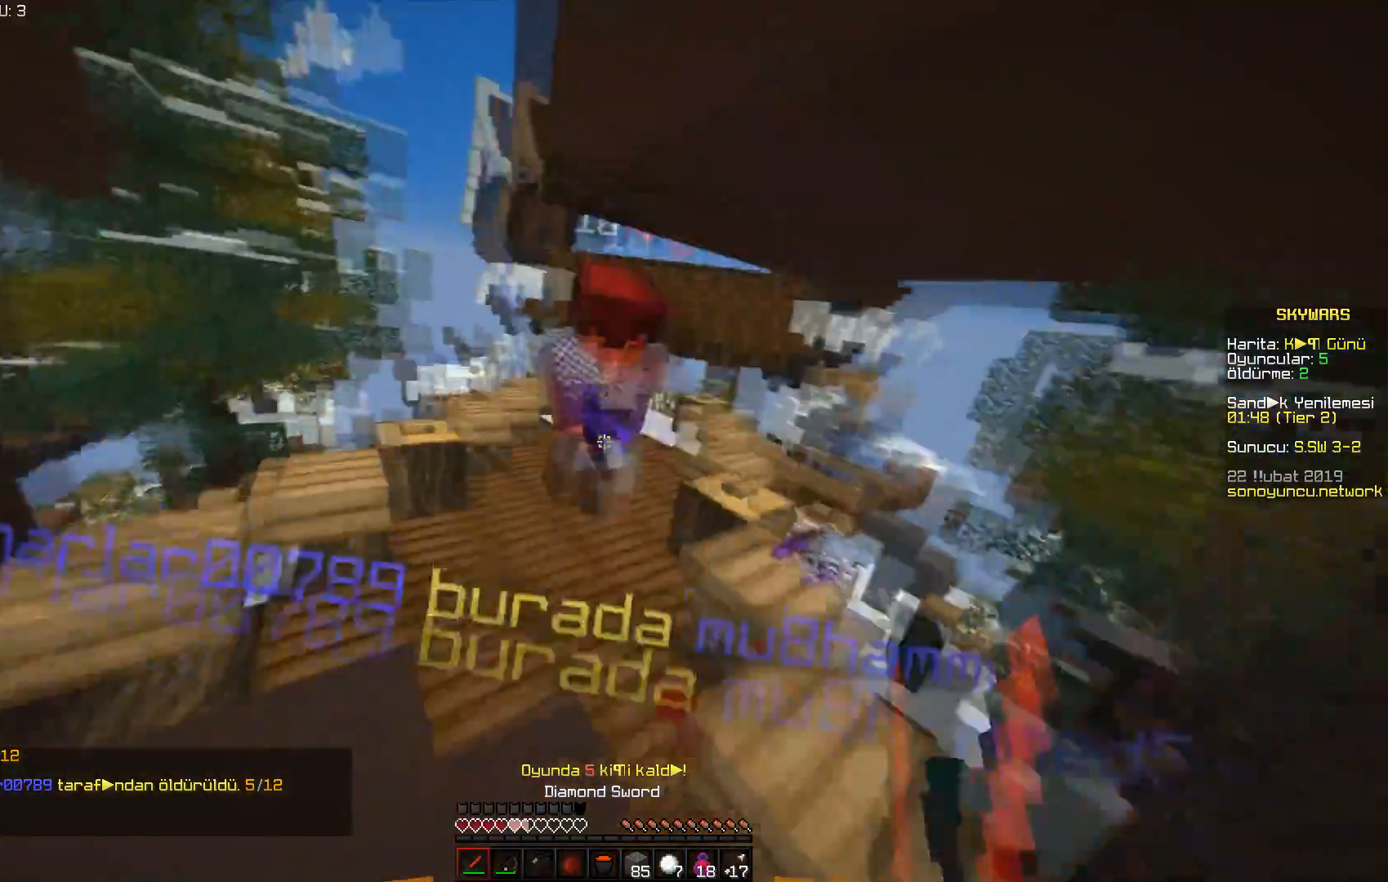
{"keys": ["w"], "mouse": [], "events": [[50, "mouse_left", "up"], [83, "d", "up"], [100, "mouse_left", "down"], [183, "mouse_left", "up"], [267, "mouse_right", "down"], [317, "d", "down"], [350, "mouse_right", "up"], [434, "d", "up"]]}
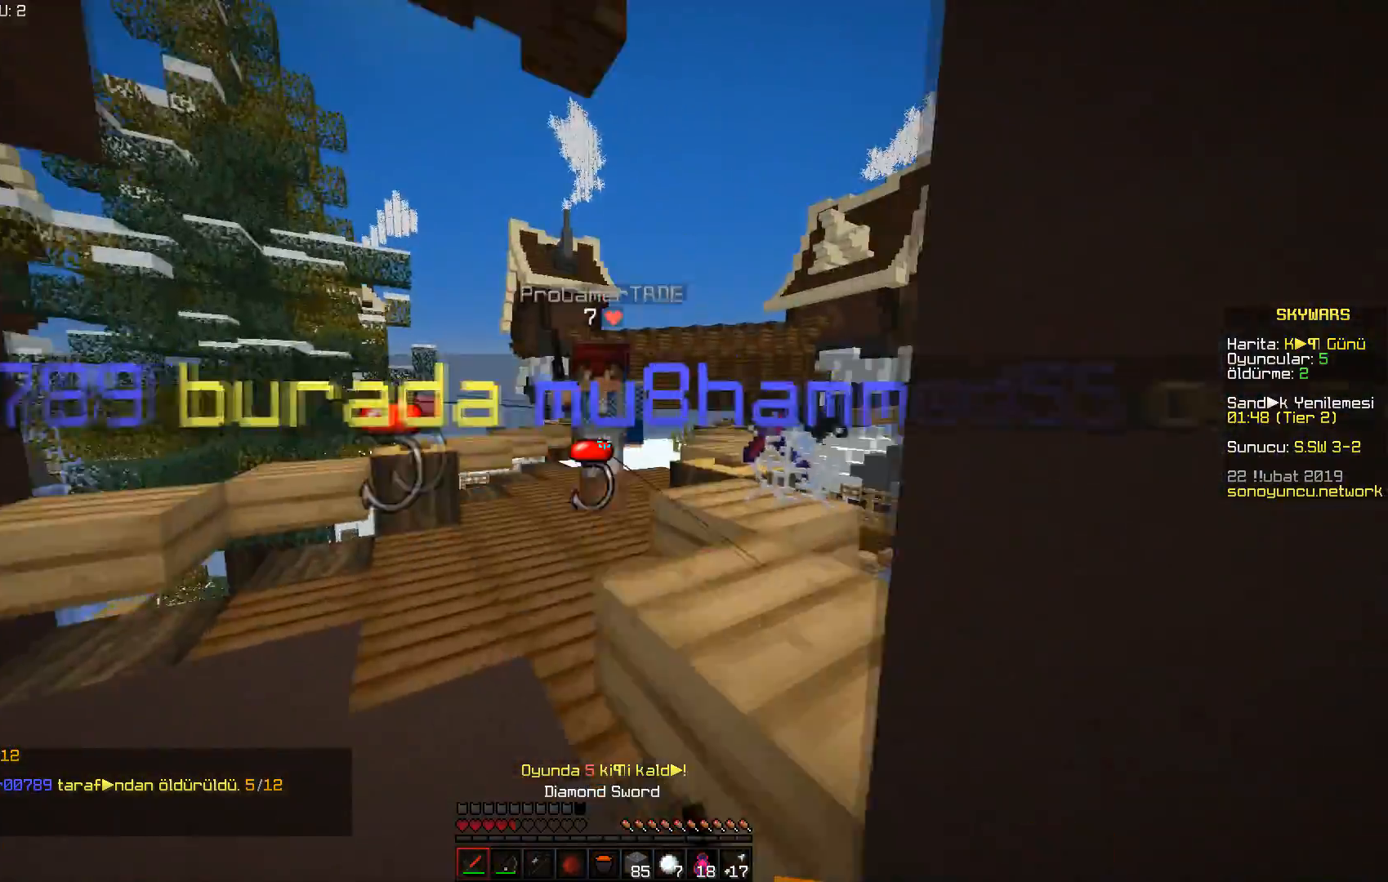
{"keys": ["a", "w"], "mouse": ["left"], "events": [[167, "a", "down"], [184, "mouse_left", "down"], [284, "mouse_left", "up"], [351, "mouse_left", "down"], [451, "mouse_left", "up"], [501, "mouse_left", "down"]]}
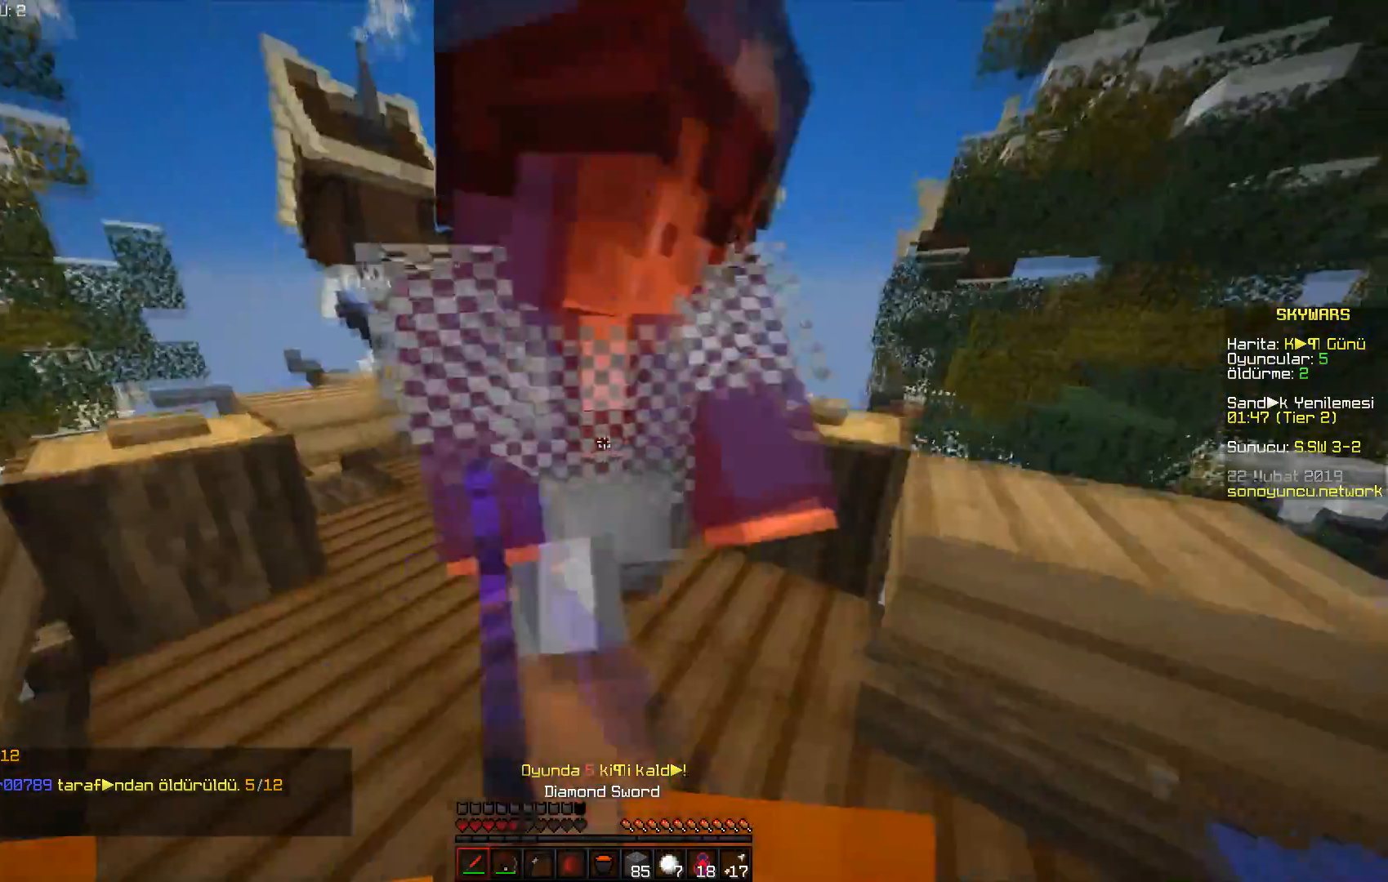
{"keys": ["d", "w"], "mouse": ["left"], "events": [[83, "mouse_left", "up"], [150, "mouse_left", "down"], [233, "mouse_left", "up"], [300, "mouse_left", "down"], [384, "mouse_left", "up"], [434, "d", "down"], [467, "a", "up"], [484, "mouse_left", "down"]]}
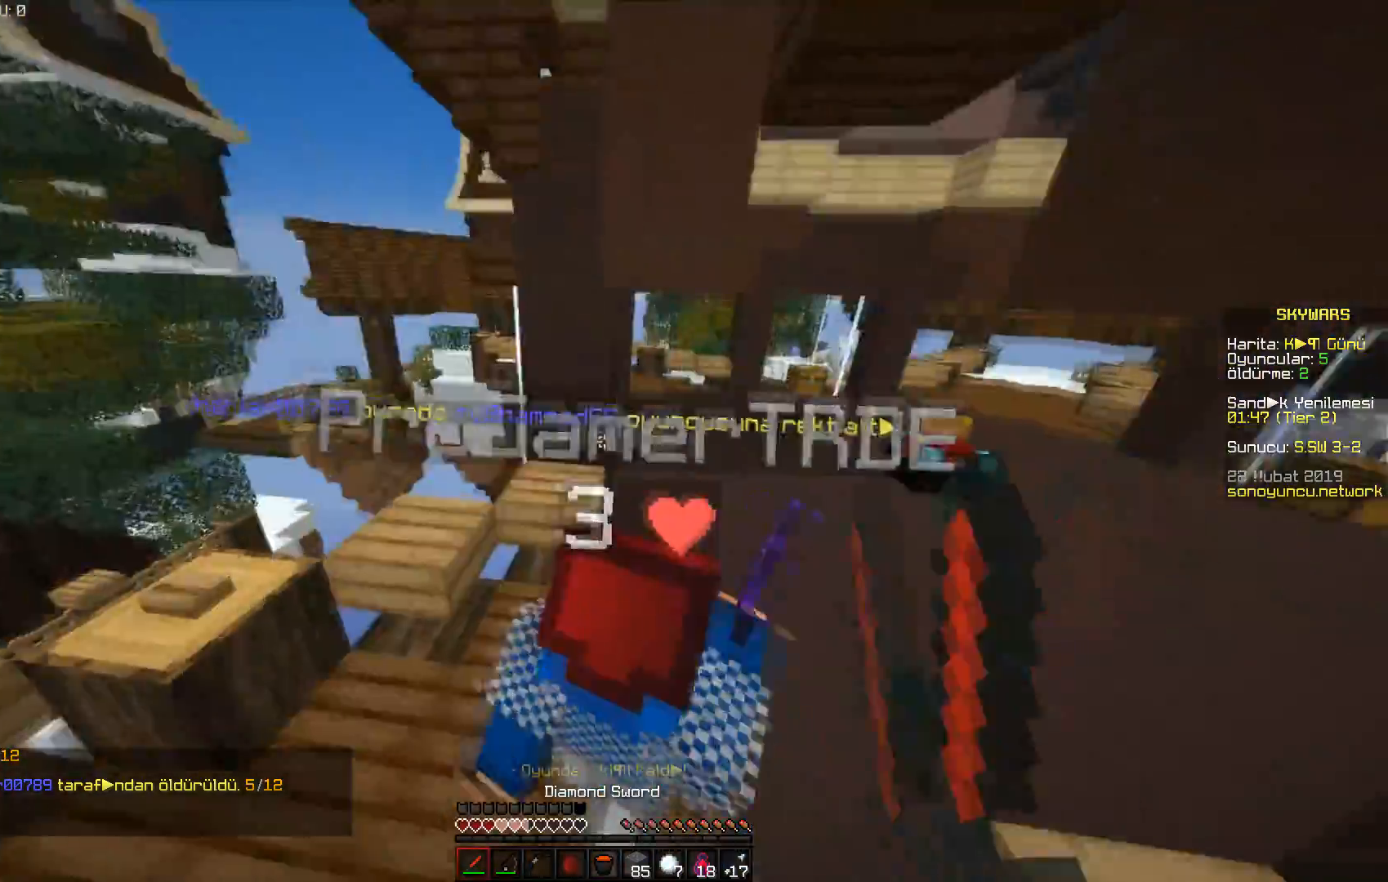
{"keys": ["a", "w"], "mouse": ["left"], "events": [[50, "mouse_left", "up"], [134, "mouse_left", "down"], [201, "mouse_left", "up"], [201, "w", "up"], [284, "mouse_left", "down"], [367, "mouse_left", "up"], [401, "w", "down"], [434, "d", "up"], [434, "mouse_left", "down"], [451, "a", "down"]]}
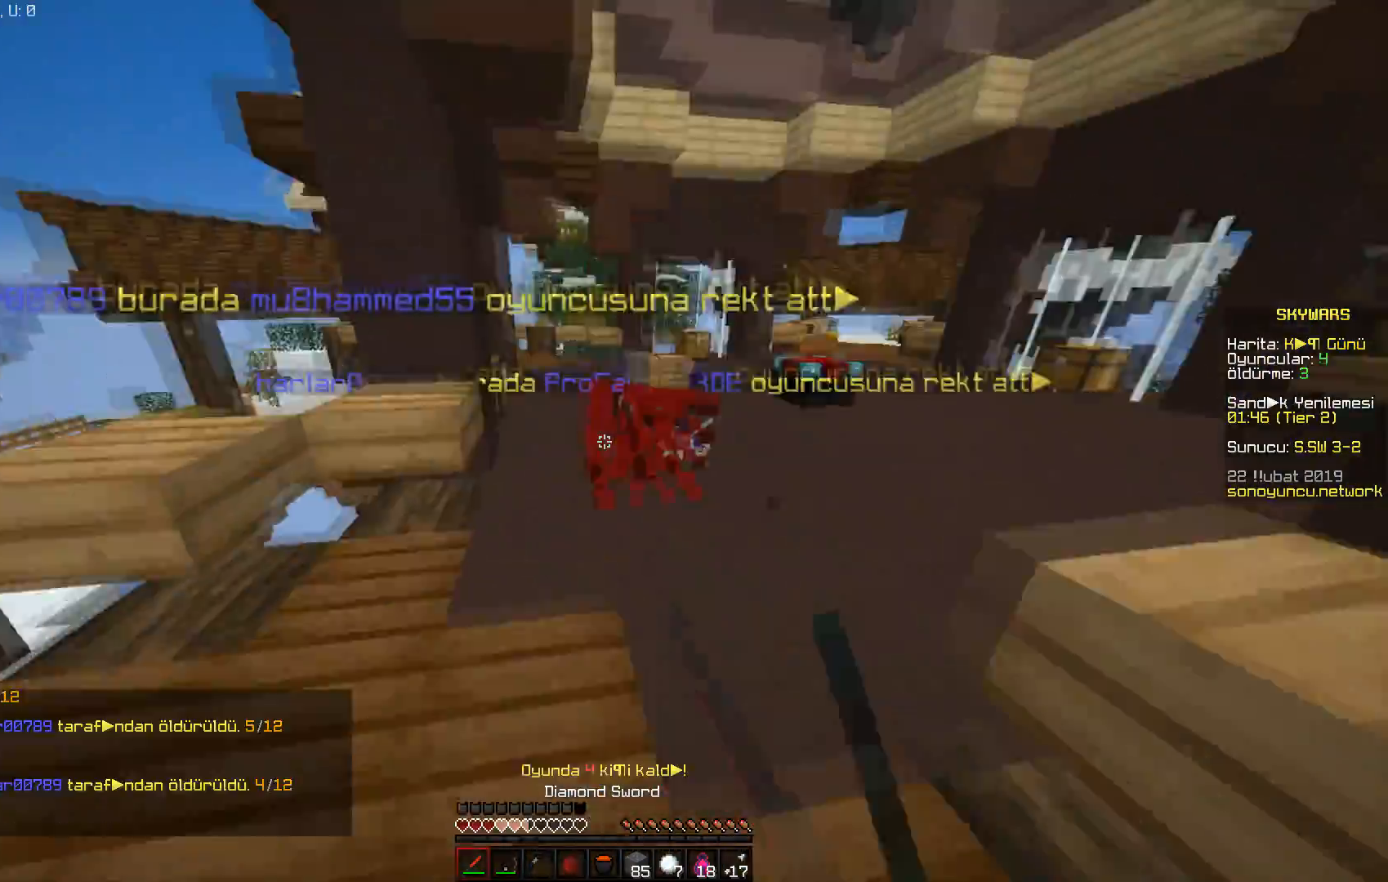
{"keys": ["d", "w"], "mouse": [], "events": [[17, "mouse_left", "up"], [100, "mouse_left", "down"], [167, "mouse_left", "up"], [267, "mouse_left", "down"], [300, "a", "up"], [350, "d", "down"], [350, "mouse_left", "up"]]}
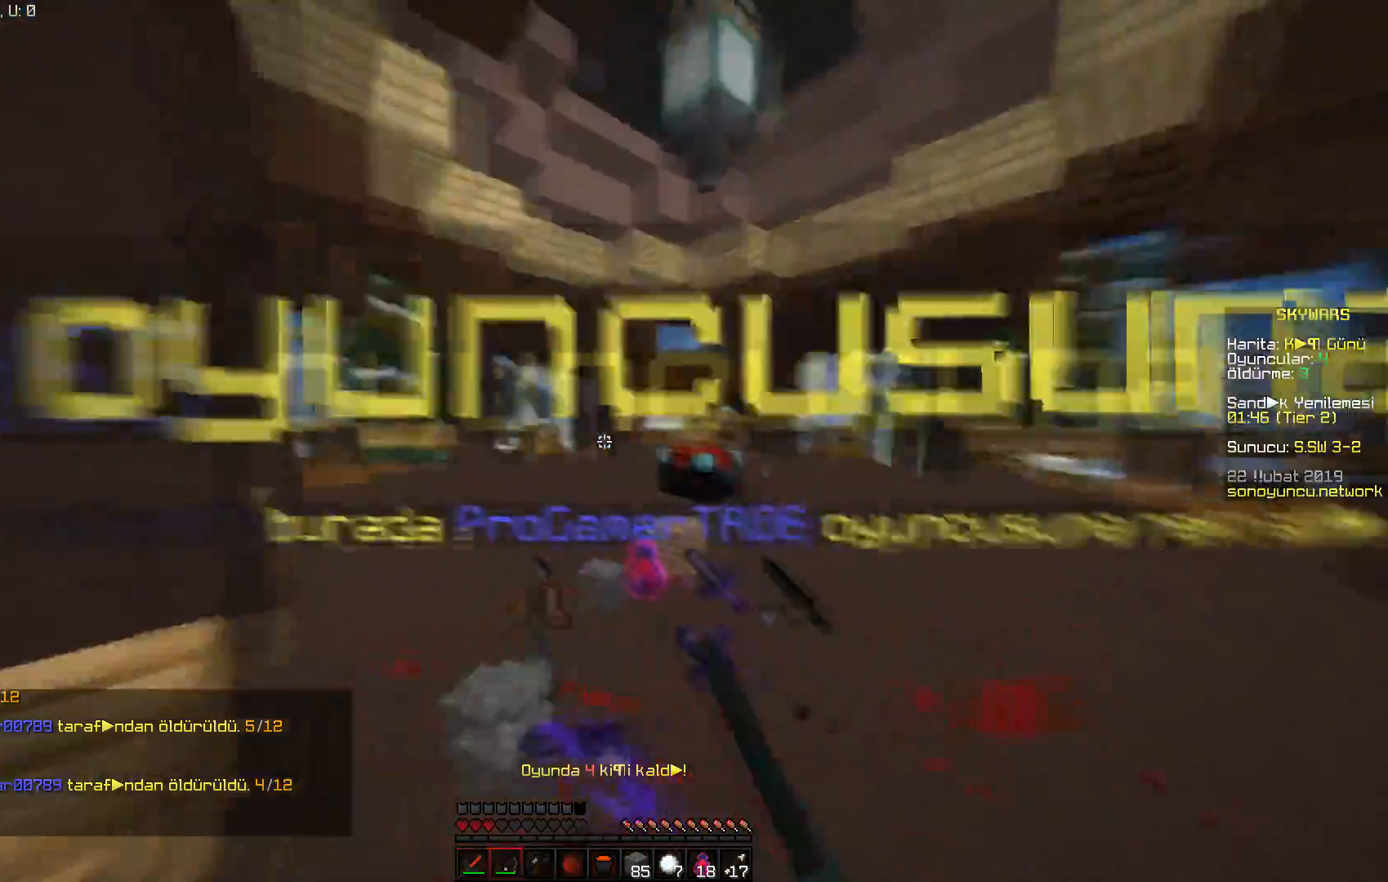
{"keys": [], "mouse": [], "events": [[67, "d", "up"], [384, "w", "up"]]}
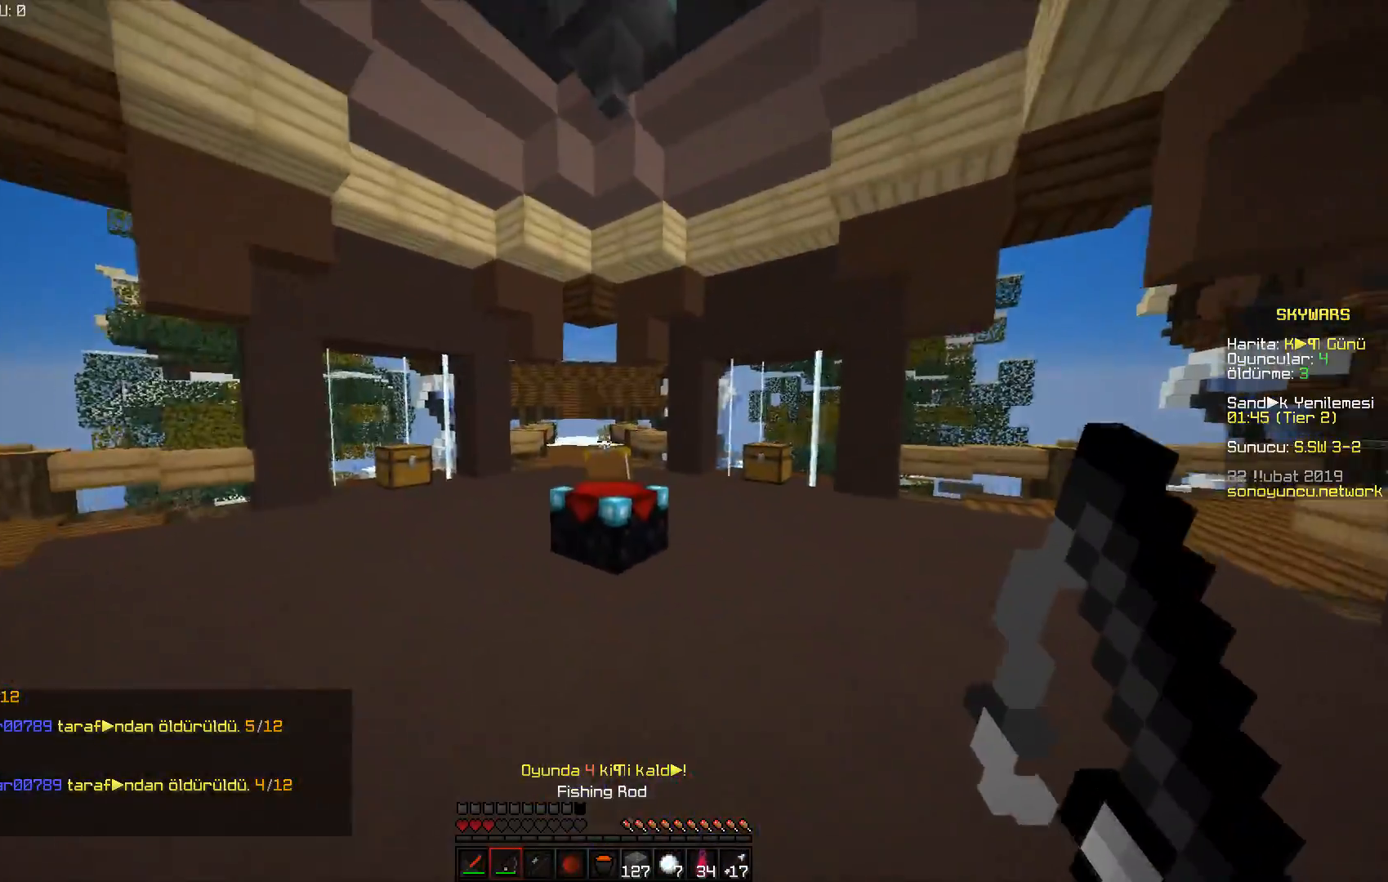
{"keys": [], "mouse": [], "events": []}
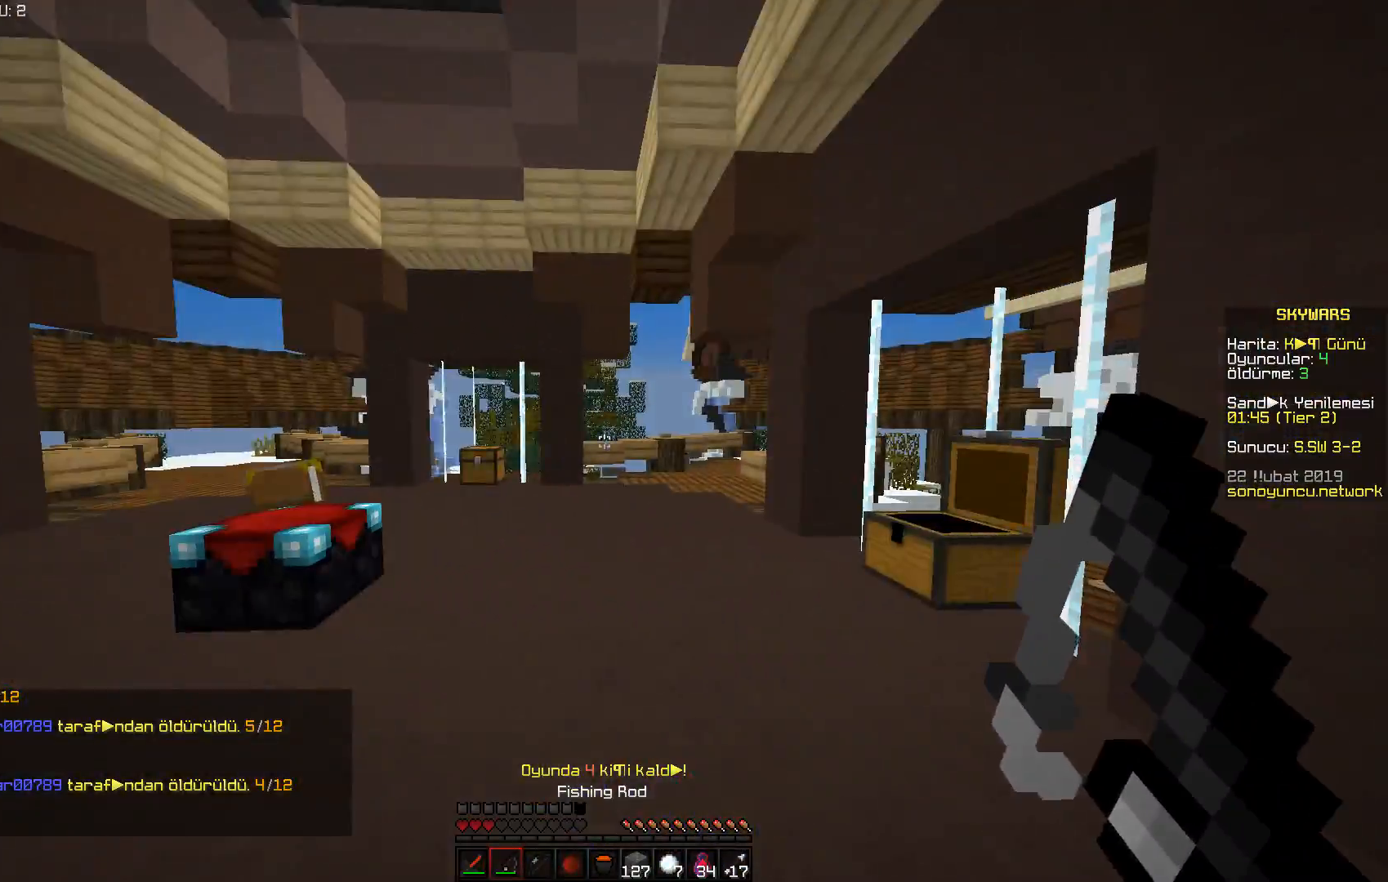
{"keys": [], "mouse": [], "events": []}
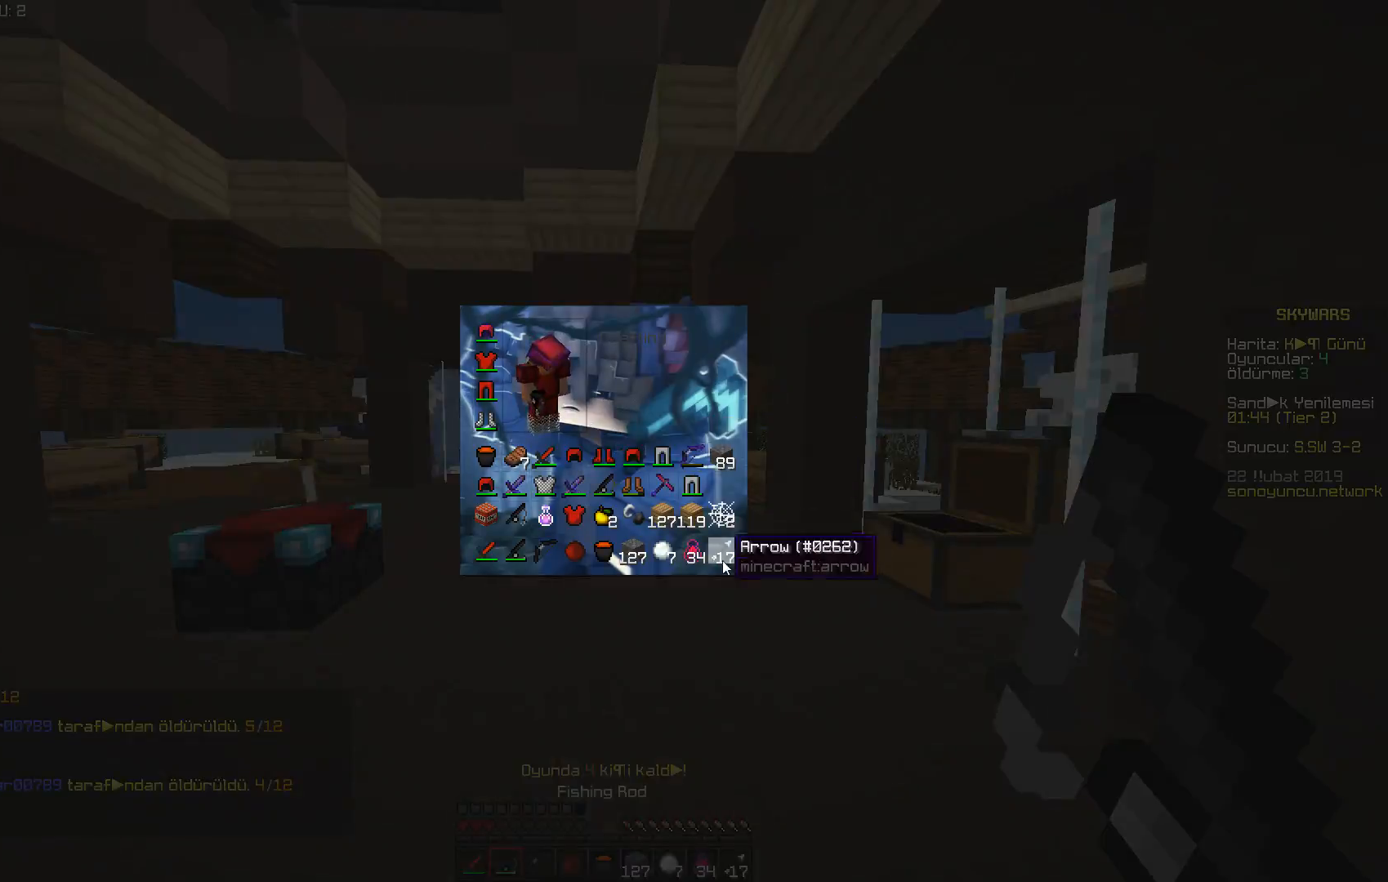
{"keys": [], "mouse": [], "events": [[117, "mouse_left", "down"], [200, "mouse_left", "up"]]}
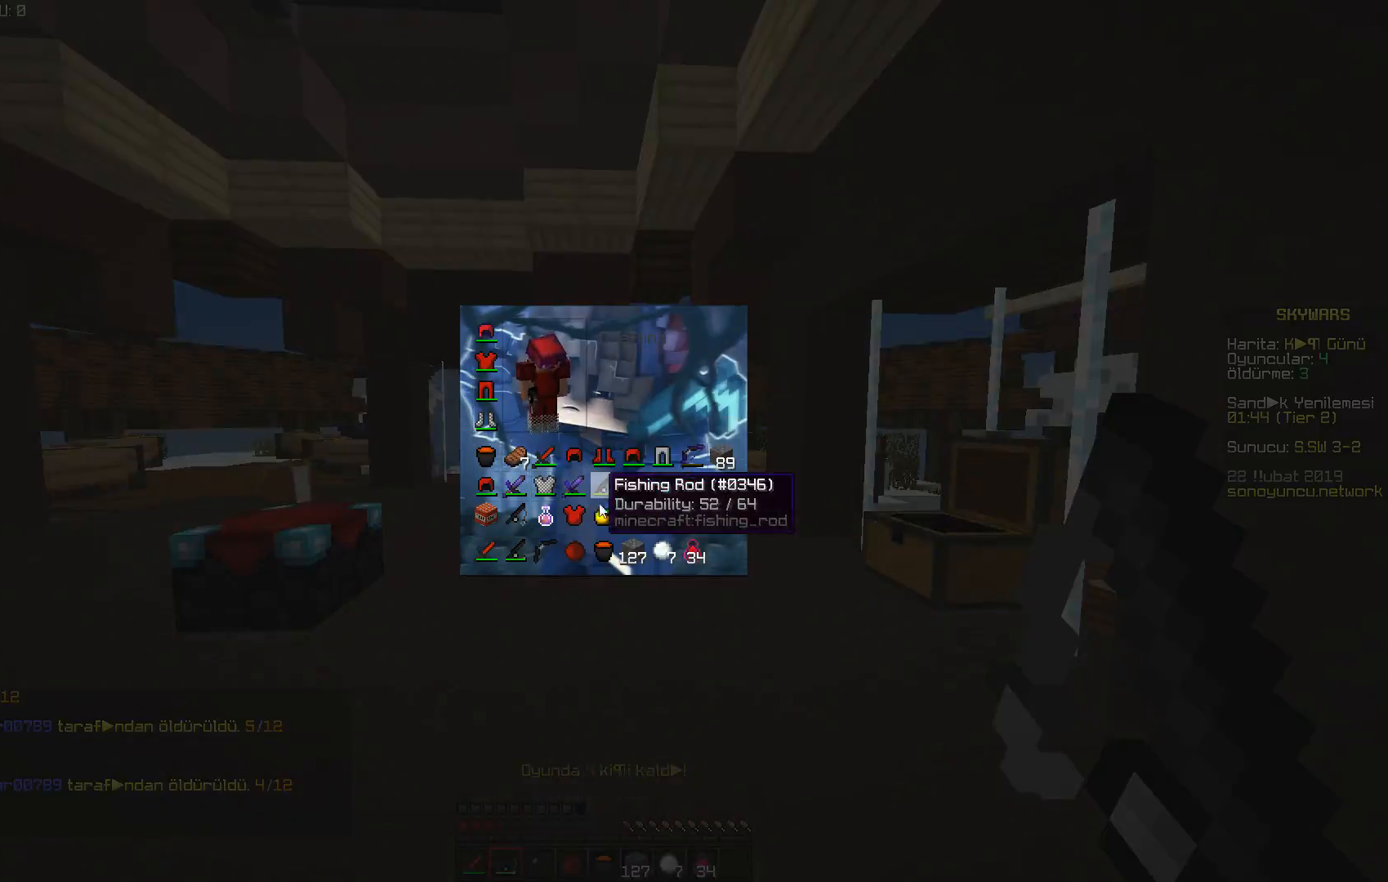
{"keys": [], "mouse": [], "events": [[166, "mouse_left", "down"], [250, "mouse_left", "up"]]}